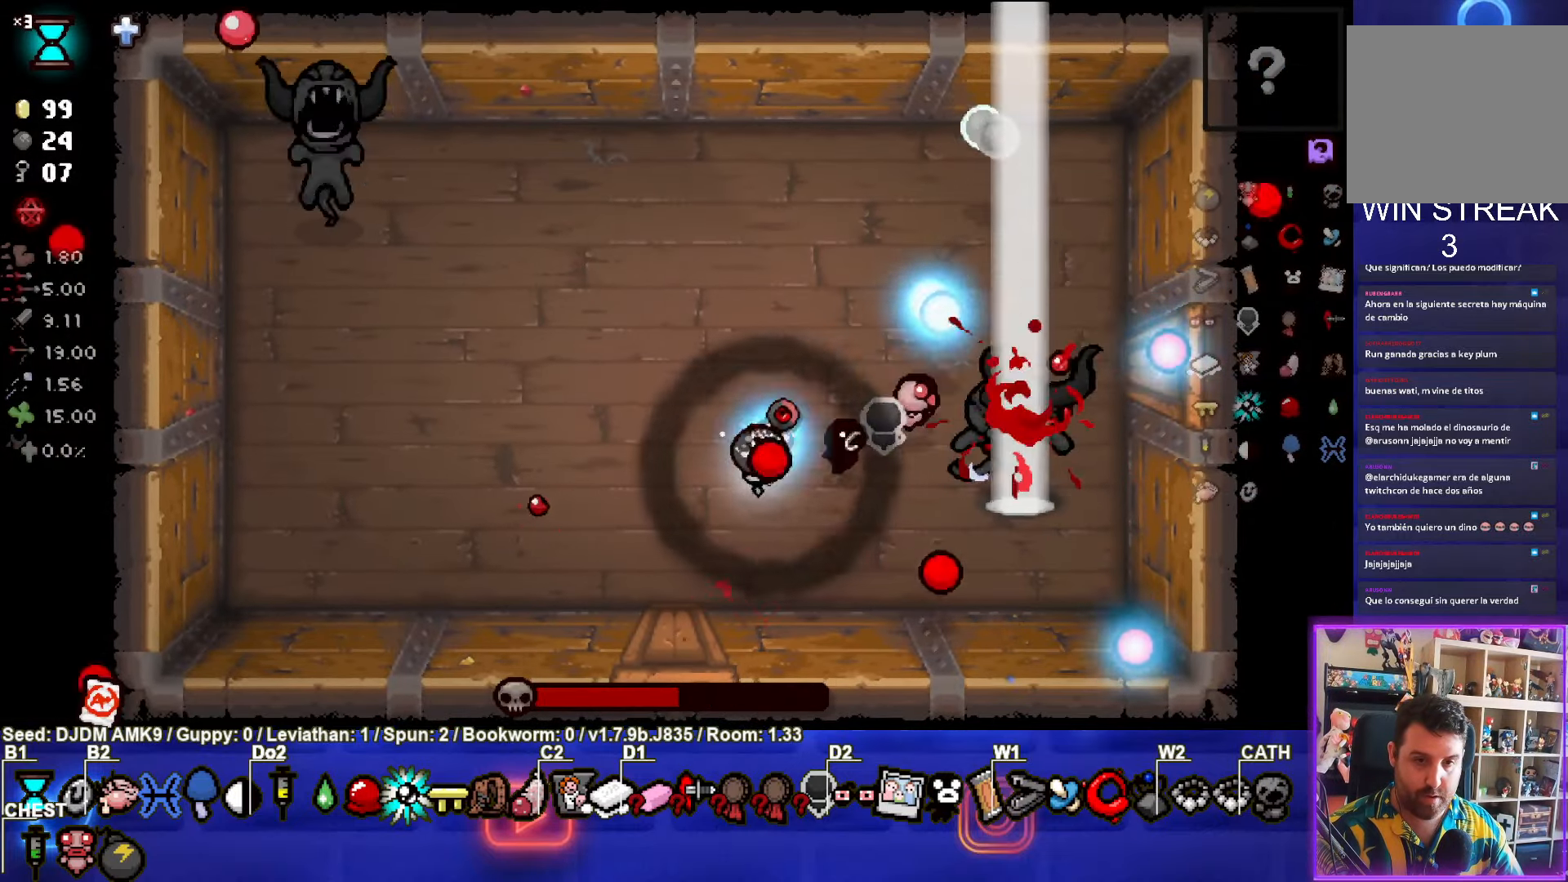
Gameplay with a controller (PlayStation layout); each line is a JSON object with the inputs held at the frame after it (dt_ms = milliseconds from this image to that frame). "events" lists button and stick changes between this image and that frame as [ms after this image, input, new state], when the widget could be followed in between. Not read: right_stick.
{"dt_ms": 500, "buttons": ["SQUARE"], "left_stick": "right", "events": [[17, "left_stick", "up"], [117, "CROSS", "down"], [150, "SQUARE", "down"], [167, "CIRCLE", "up"], [200, "CROSS", "up"], [383, "left_stick", "right"]]}
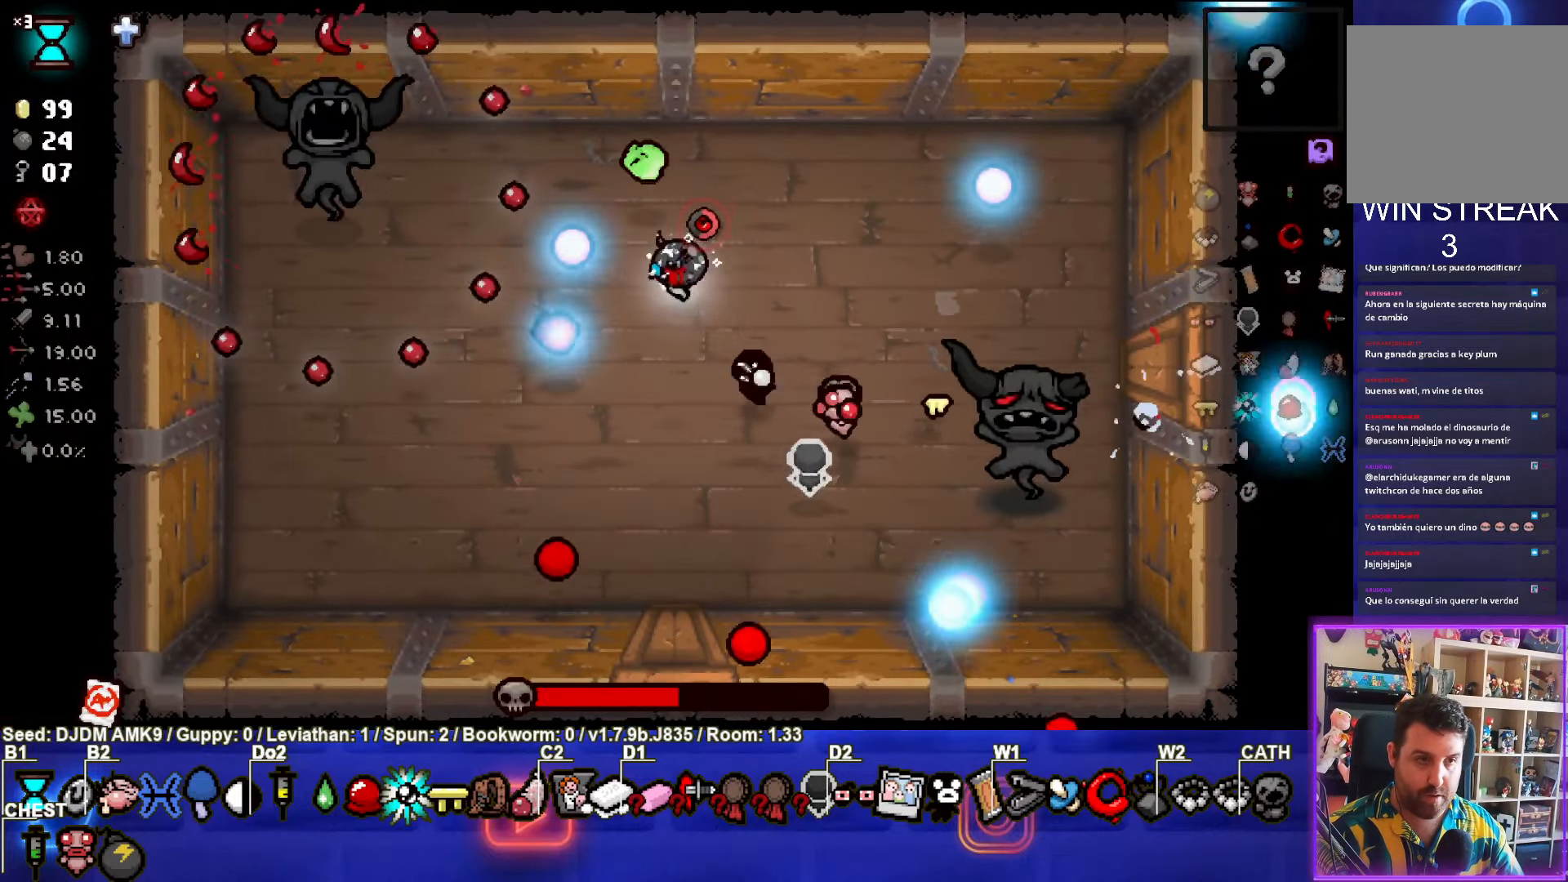
{"dt_ms": 500, "buttons": [], "left_stick": "down-left", "events": [[267, "left_stick", "down-right"], [433, "SQUARE", "up"], [433, "left_stick", "down-left"]]}
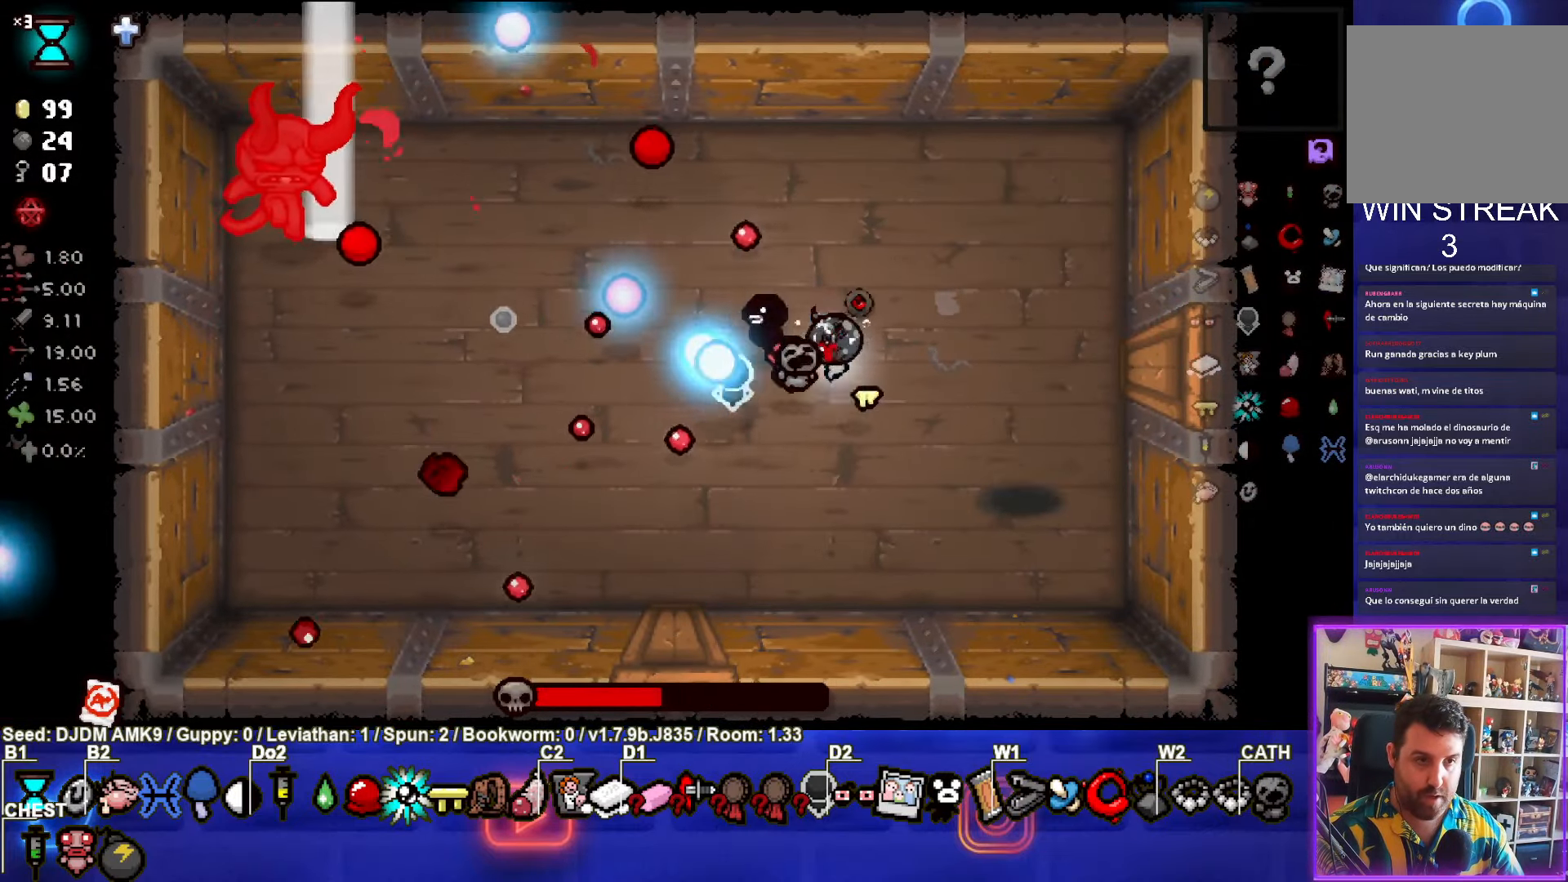
{"dt_ms": 500, "buttons": ["SQUARE"], "left_stick": "center", "events": [[33, "SQUARE", "down"], [33, "left_stick", "left"], [217, "left_stick", "up-left"], [417, "left_stick", "center"]]}
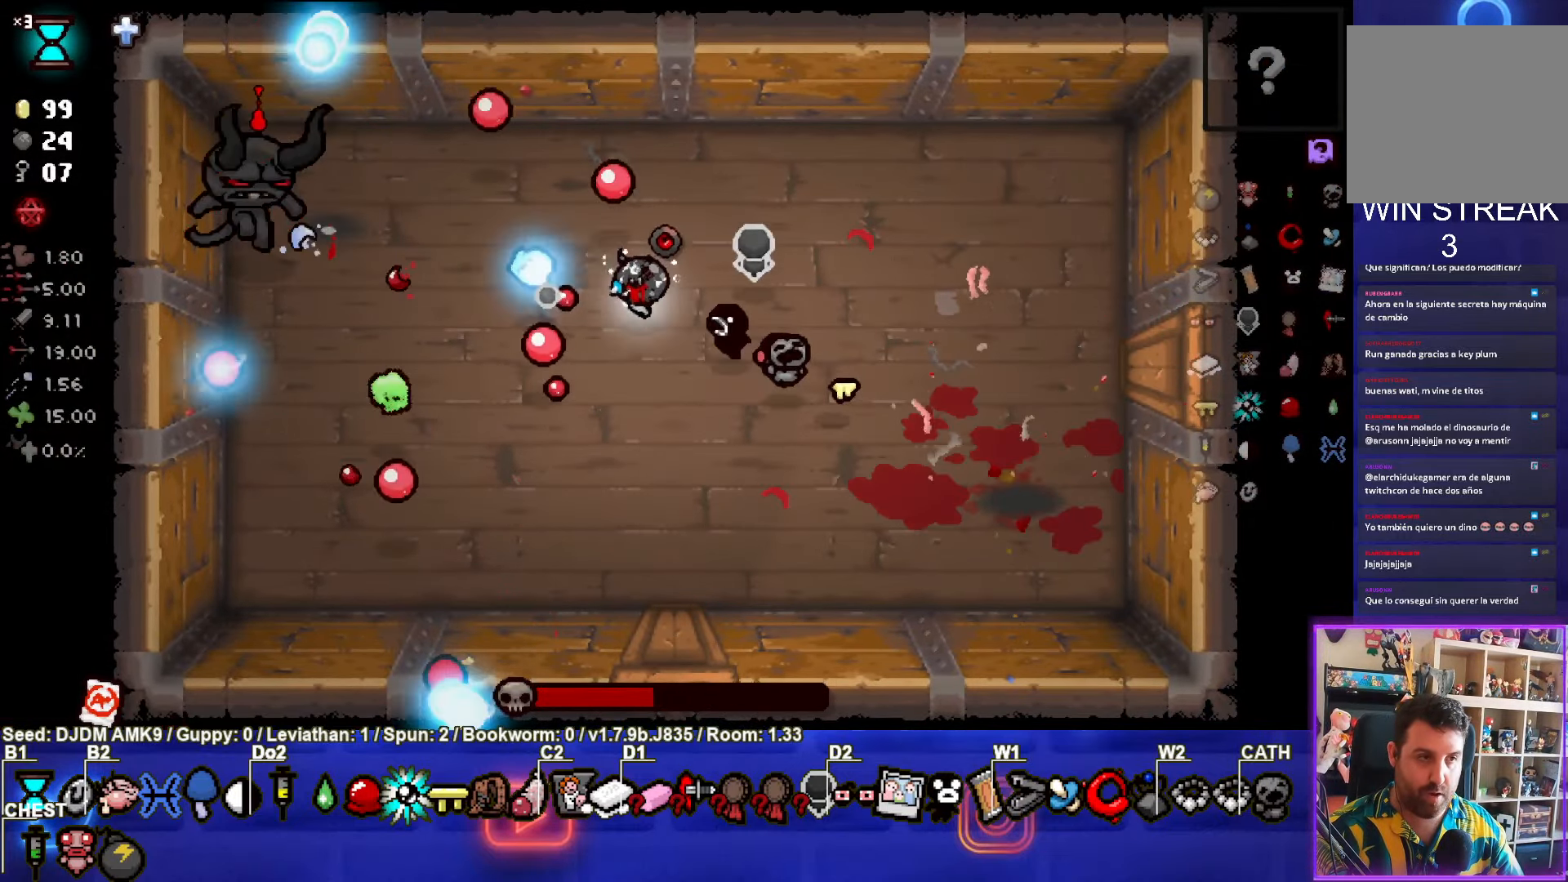
{"dt_ms": 500, "buttons": ["SQUARE"], "left_stick": "right", "events": [[300, "left_stick", "left"], [367, "left_stick", "center"], [450, "left_stick", "right"]]}
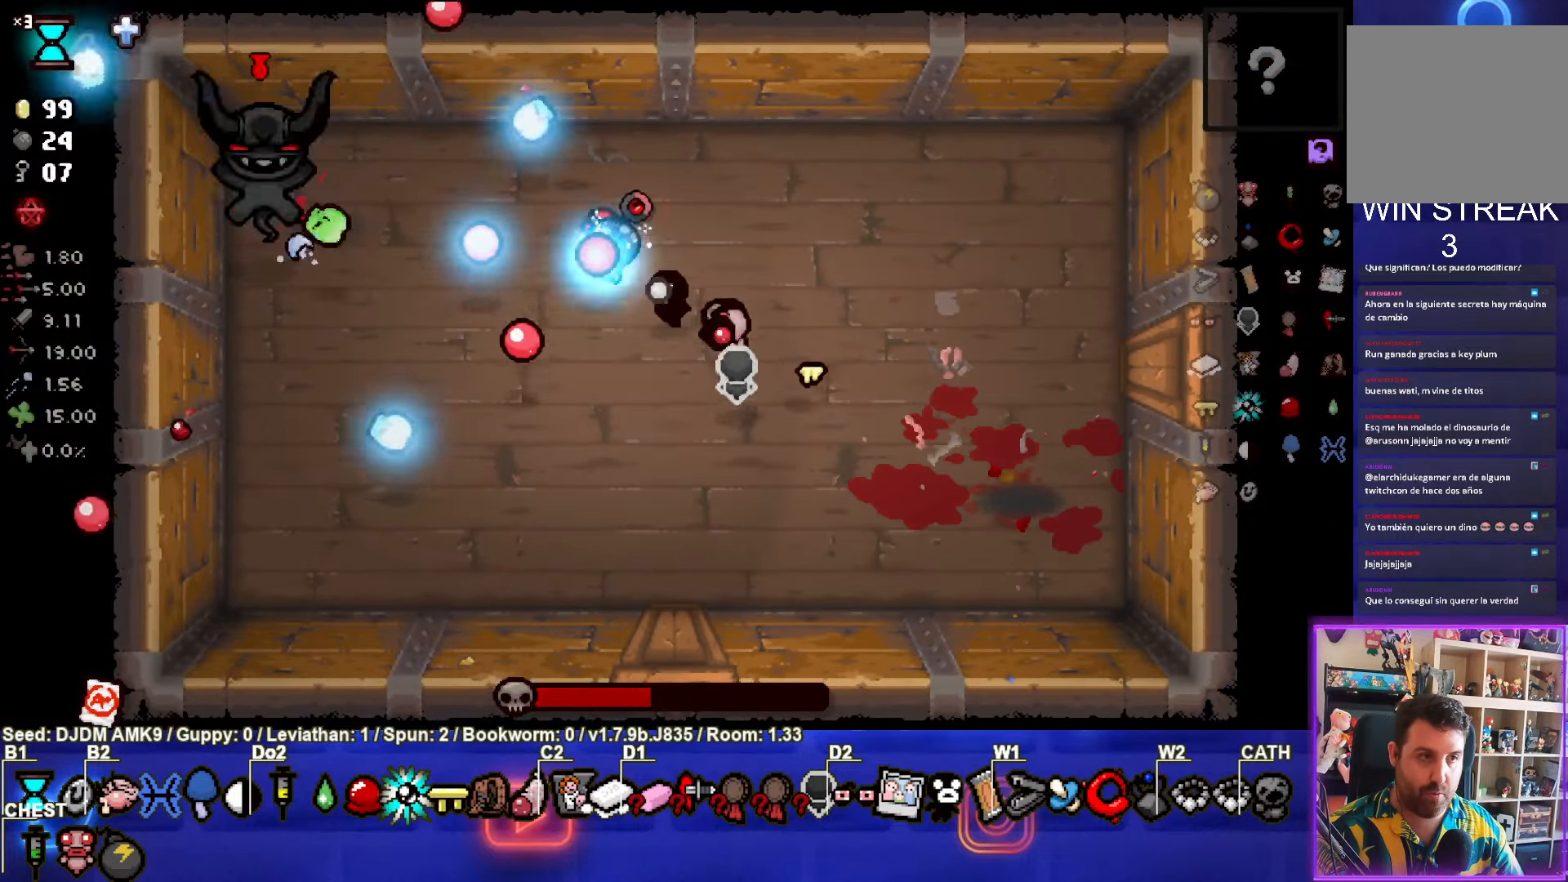
{"dt_ms": 500, "buttons": ["SQUARE"], "left_stick": "center", "events": [[167, "left_stick", "left"], [417, "left_stick", "center"]]}
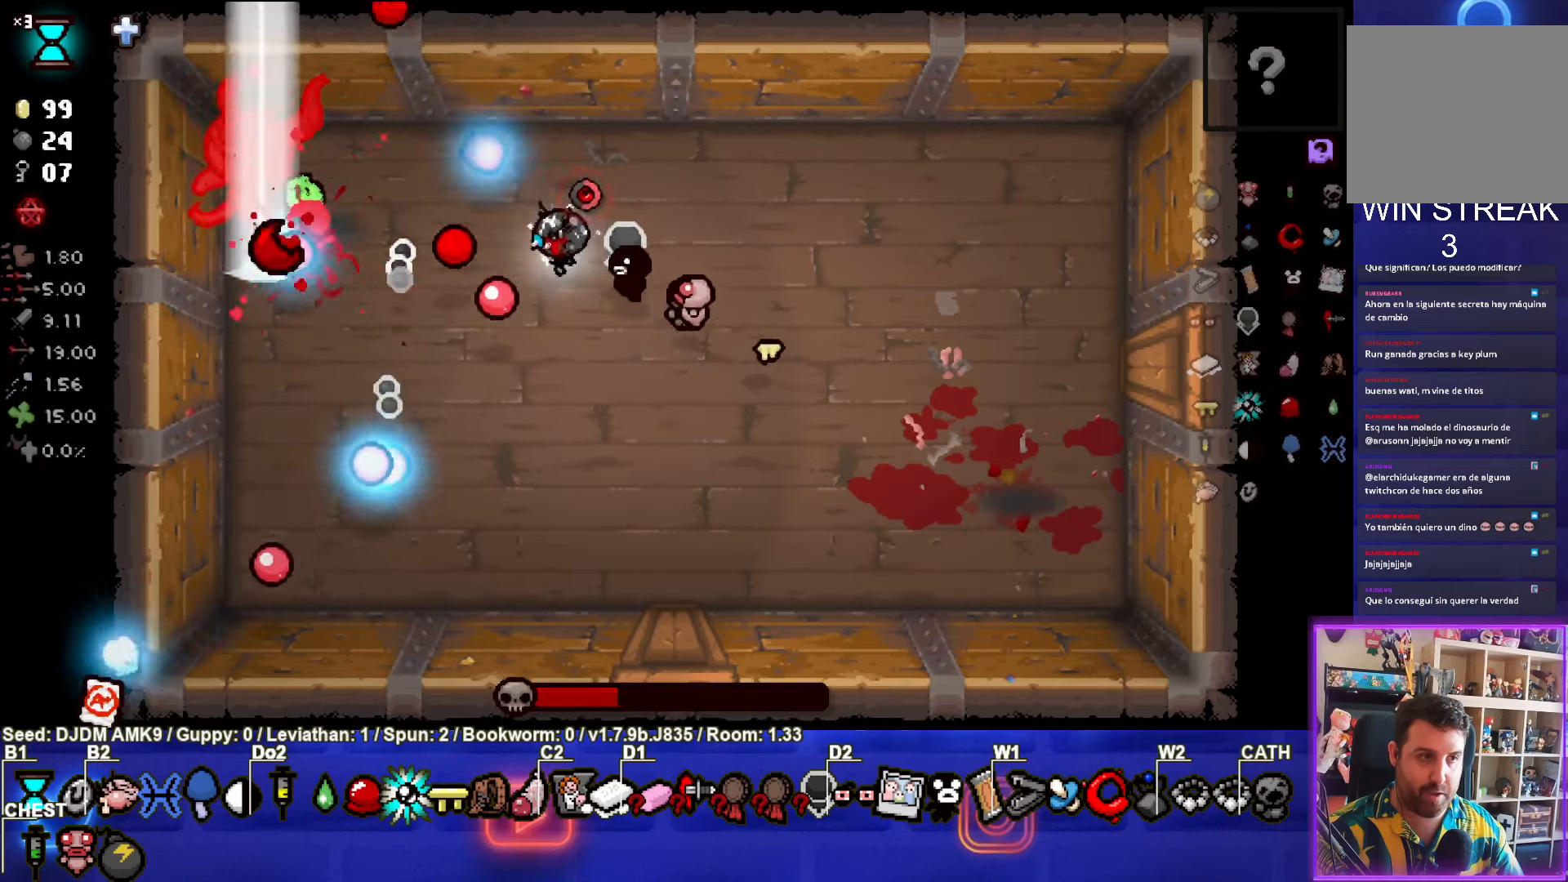
{"dt_ms": 500, "buttons": ["SQUARE"], "left_stick": "up-right", "events": [[217, "left_stick", "up-right"]]}
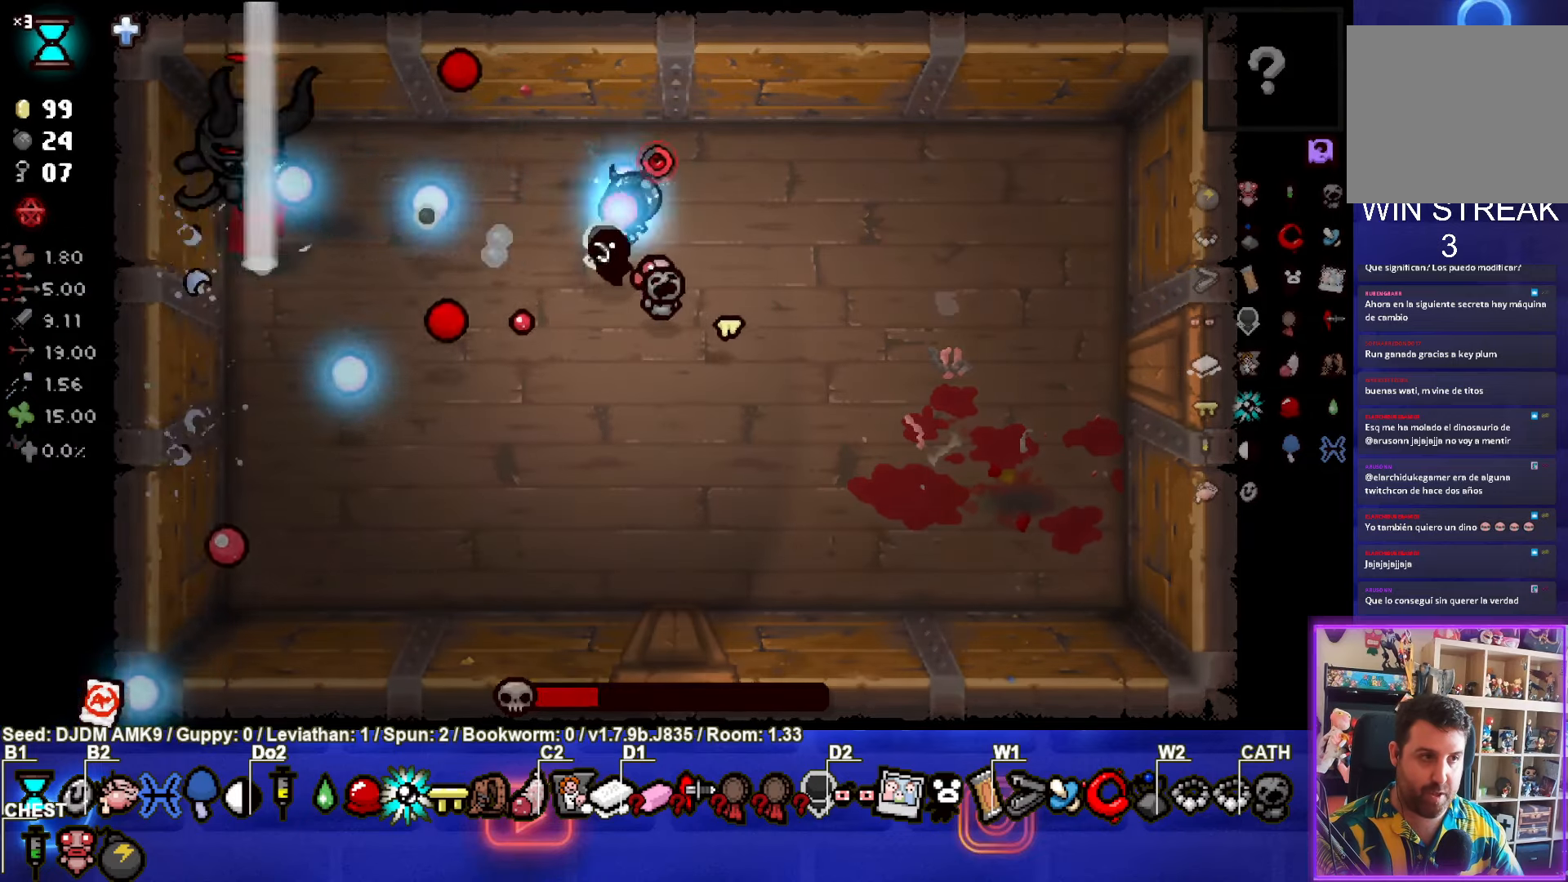
{"dt_ms": 500, "buttons": ["SQUARE"], "left_stick": "right", "events": [[450, "left_stick", "right"]]}
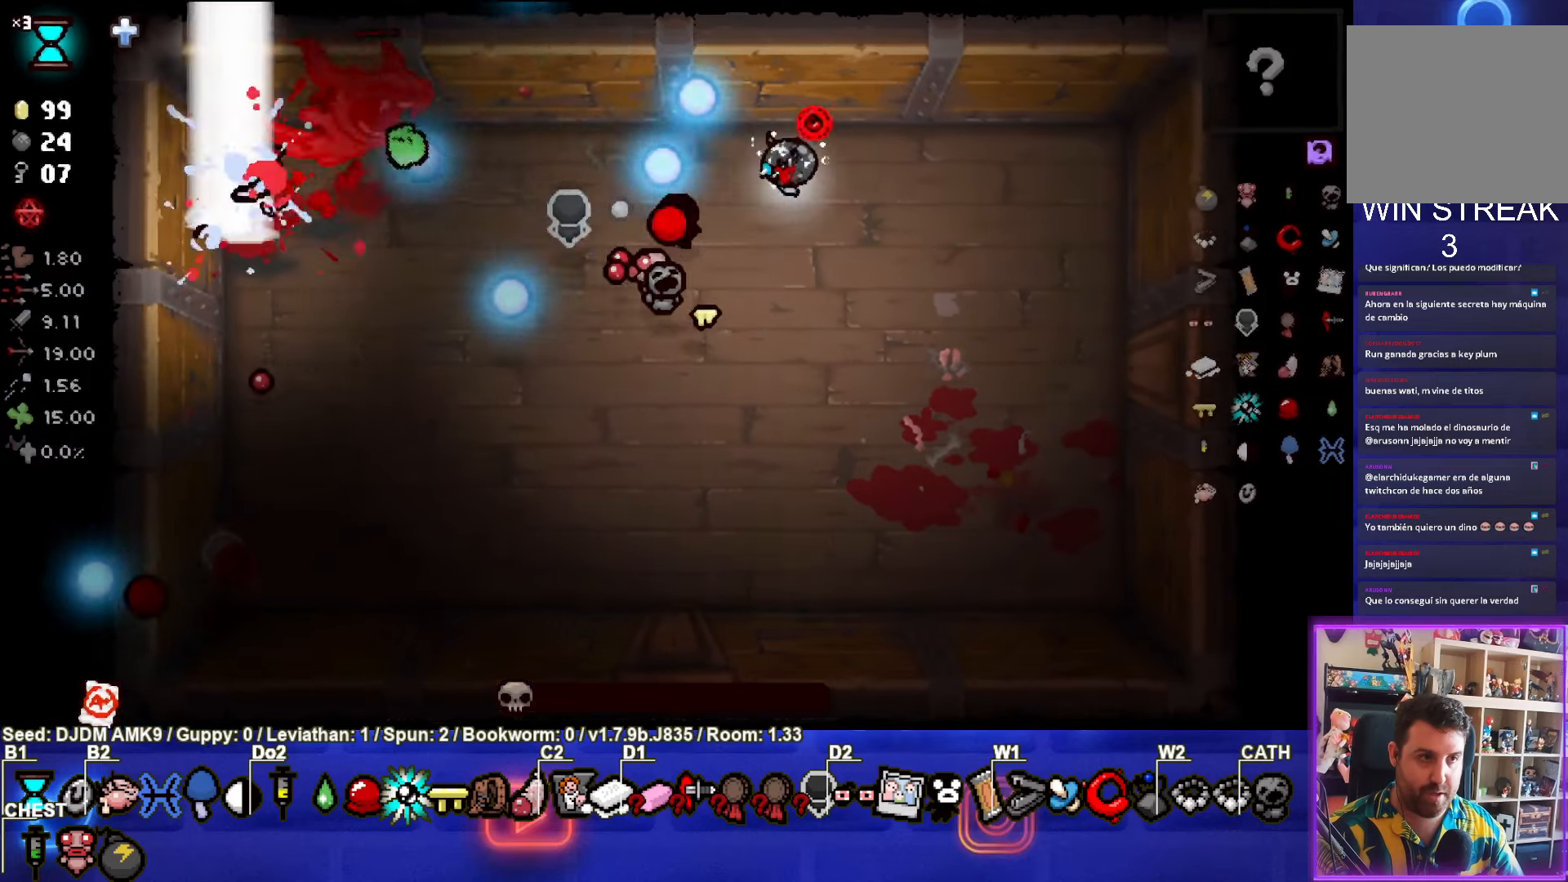
{"dt_ms": 500, "buttons": ["TRIANGLE"], "left_stick": "down-left", "events": [[134, "left_stick", "down-right"], [300, "TRIANGLE", "down"], [317, "SQUARE", "up"], [450, "left_stick", "down-left"]]}
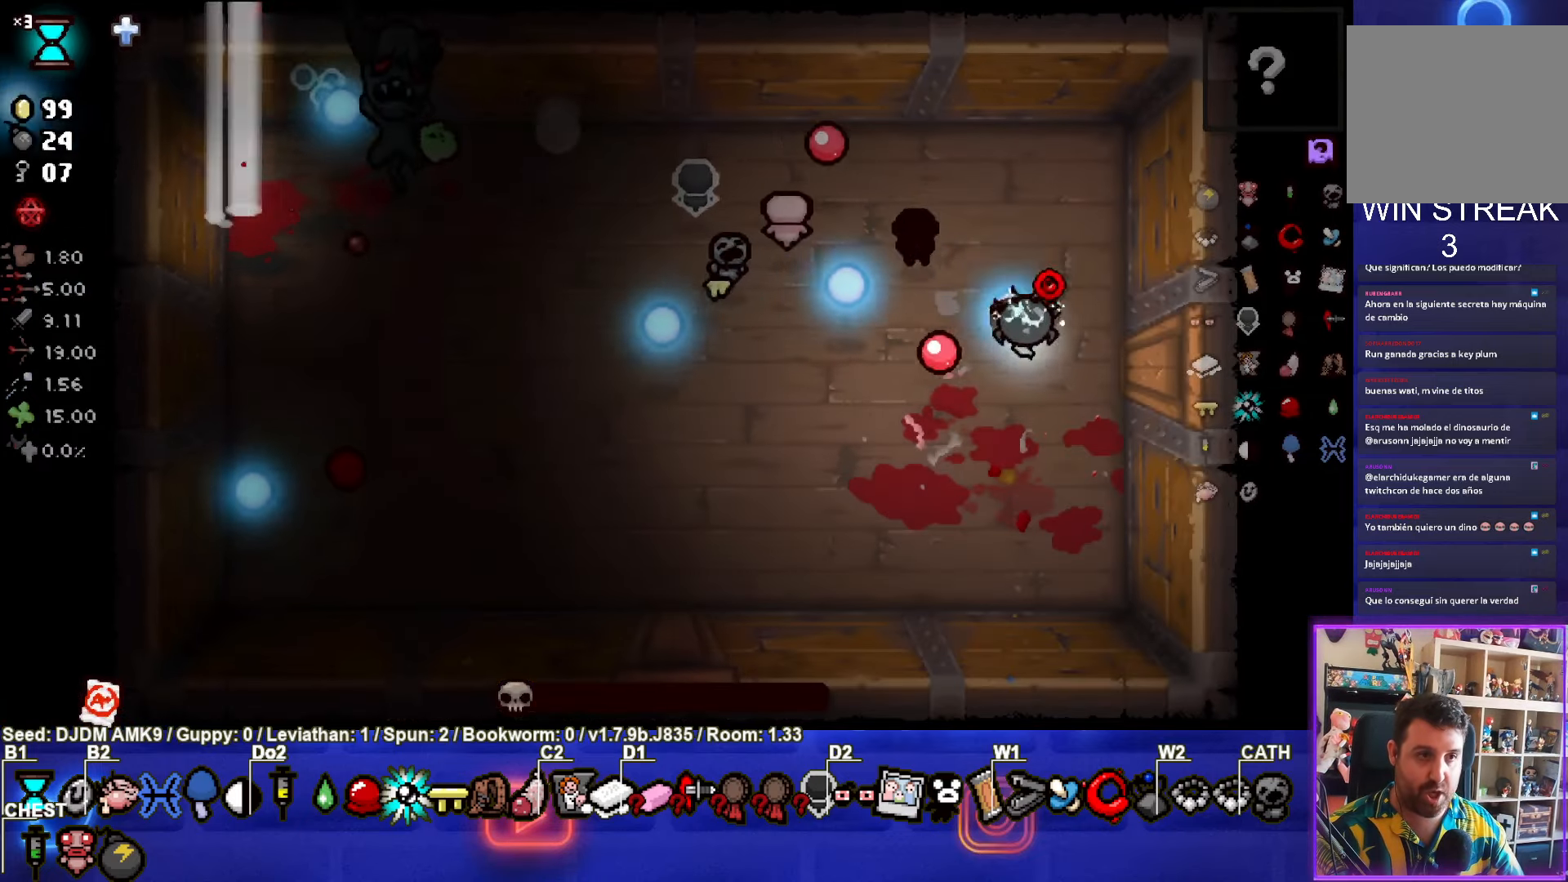
{"dt_ms": 500, "buttons": ["TRIANGLE"], "left_stick": "center", "events": [[334, "left_stick", "center"]]}
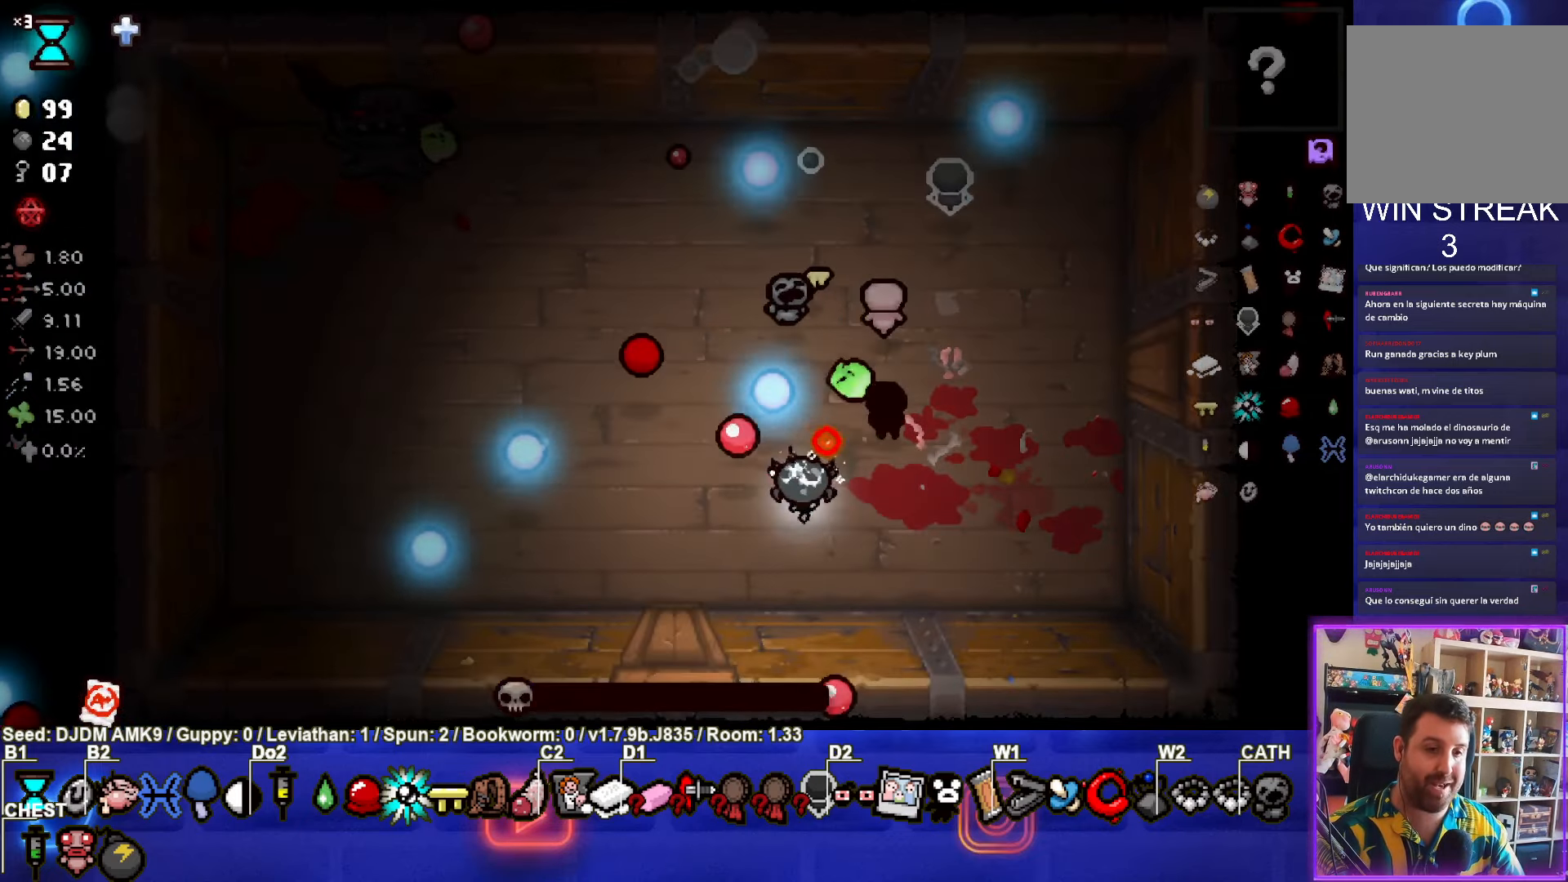
{"dt_ms": 500, "buttons": ["TRIANGLE"], "left_stick": "center", "events": [[84, "left_stick", "left"], [300, "left_stick", "center"]]}
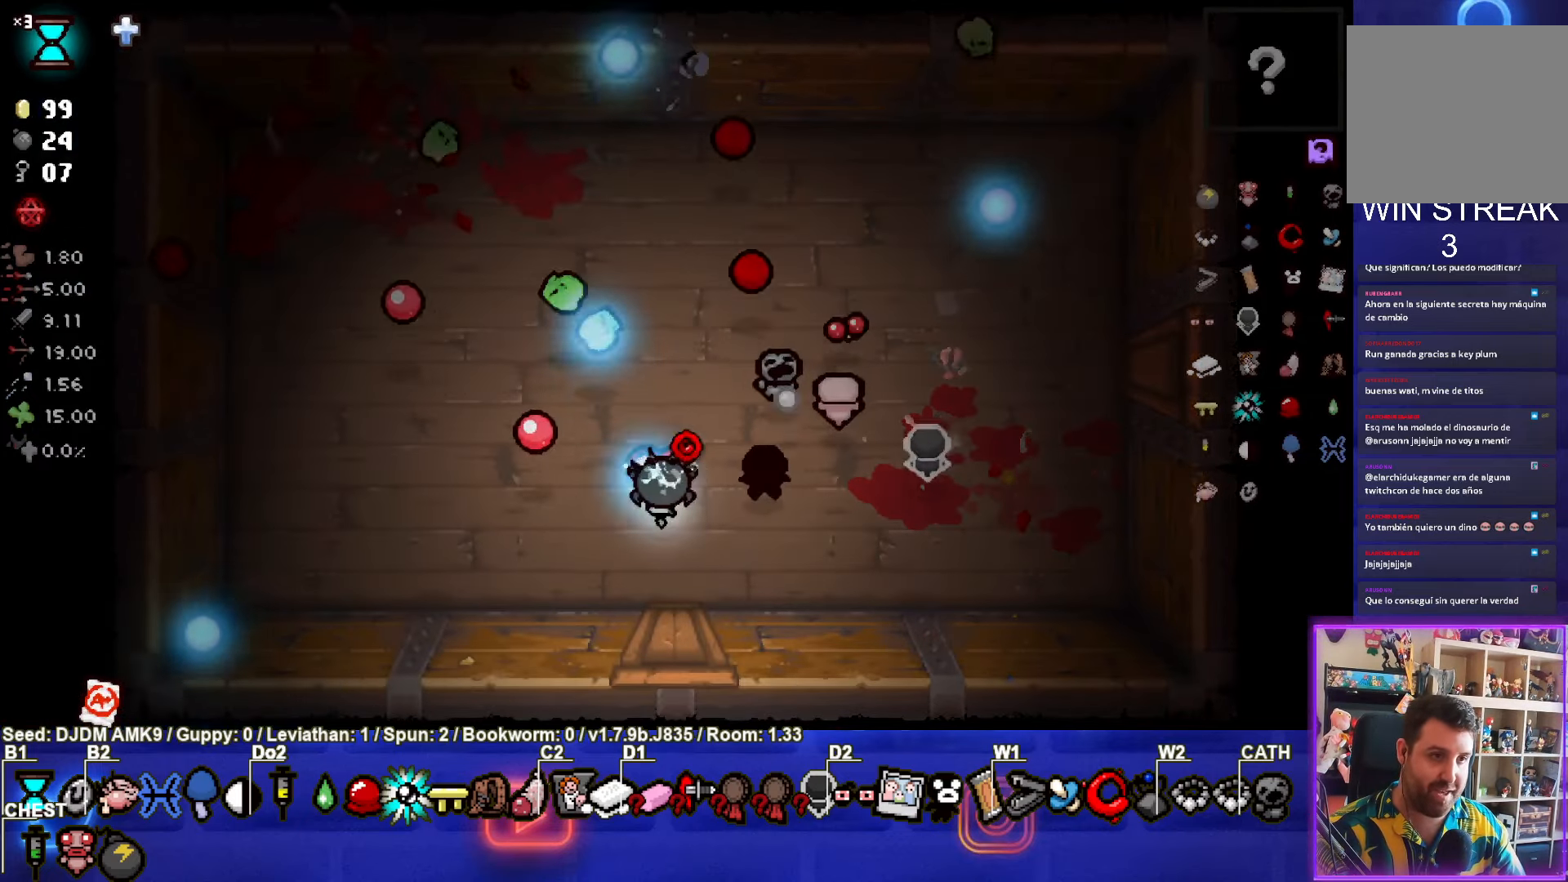
{"dt_ms": 500, "buttons": ["TRIANGLE"], "left_stick": "center", "events": [[100, "left_stick", "left"], [250, "left_stick", "center"]]}
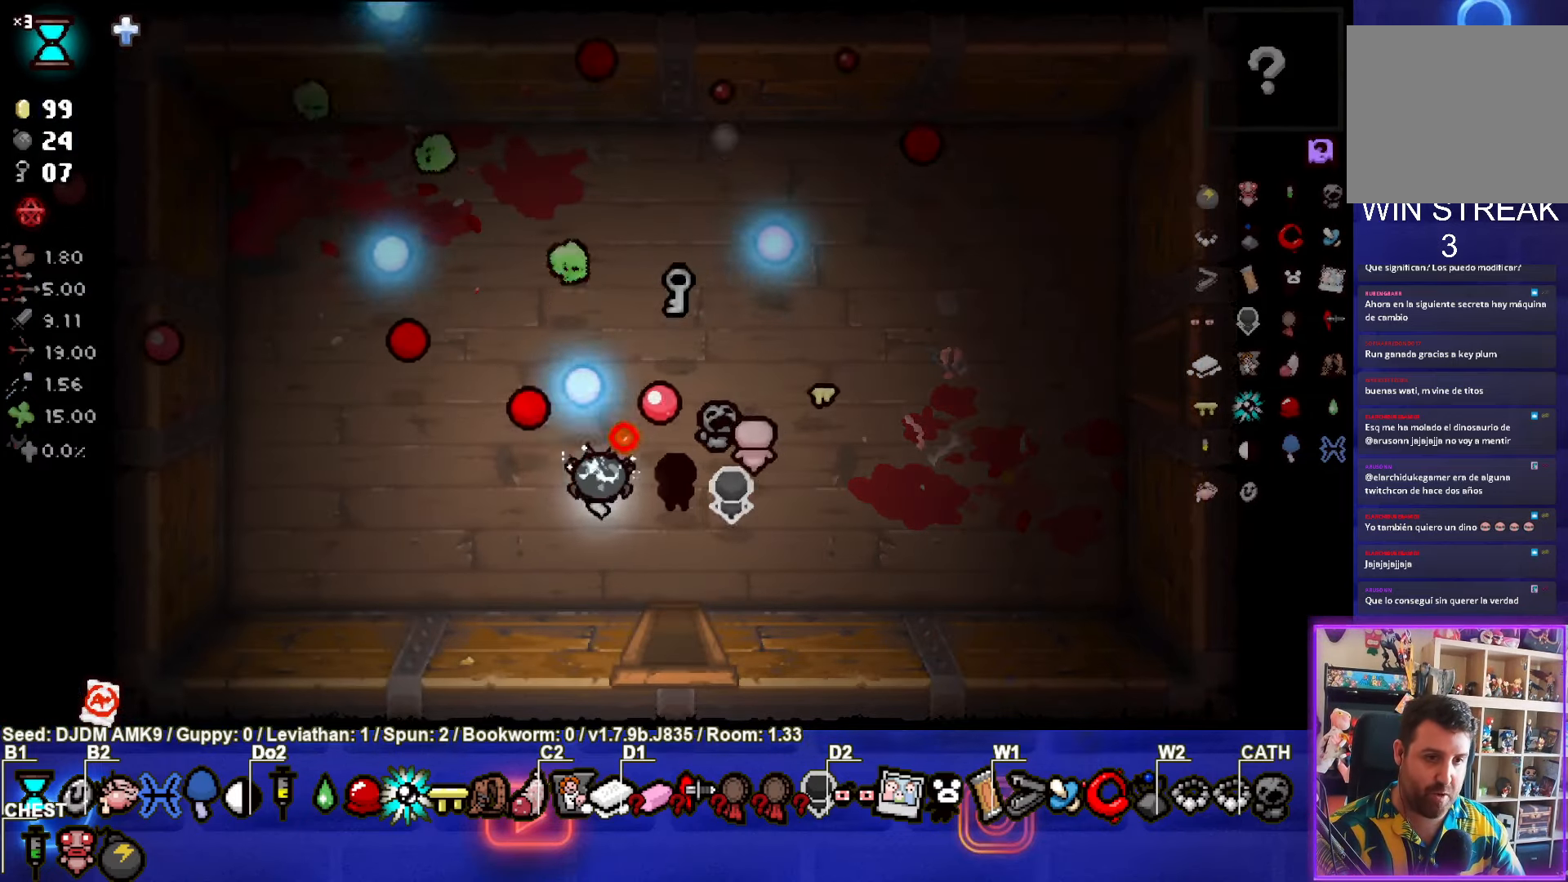
{"dt_ms": 500, "buttons": ["CROSS"], "left_stick": "down", "events": [[50, "left_stick", "up-right"], [217, "left_stick", "down-right"], [300, "left_stick", "down"], [350, "CROSS", "down"], [350, "TRIANGLE", "up"]]}
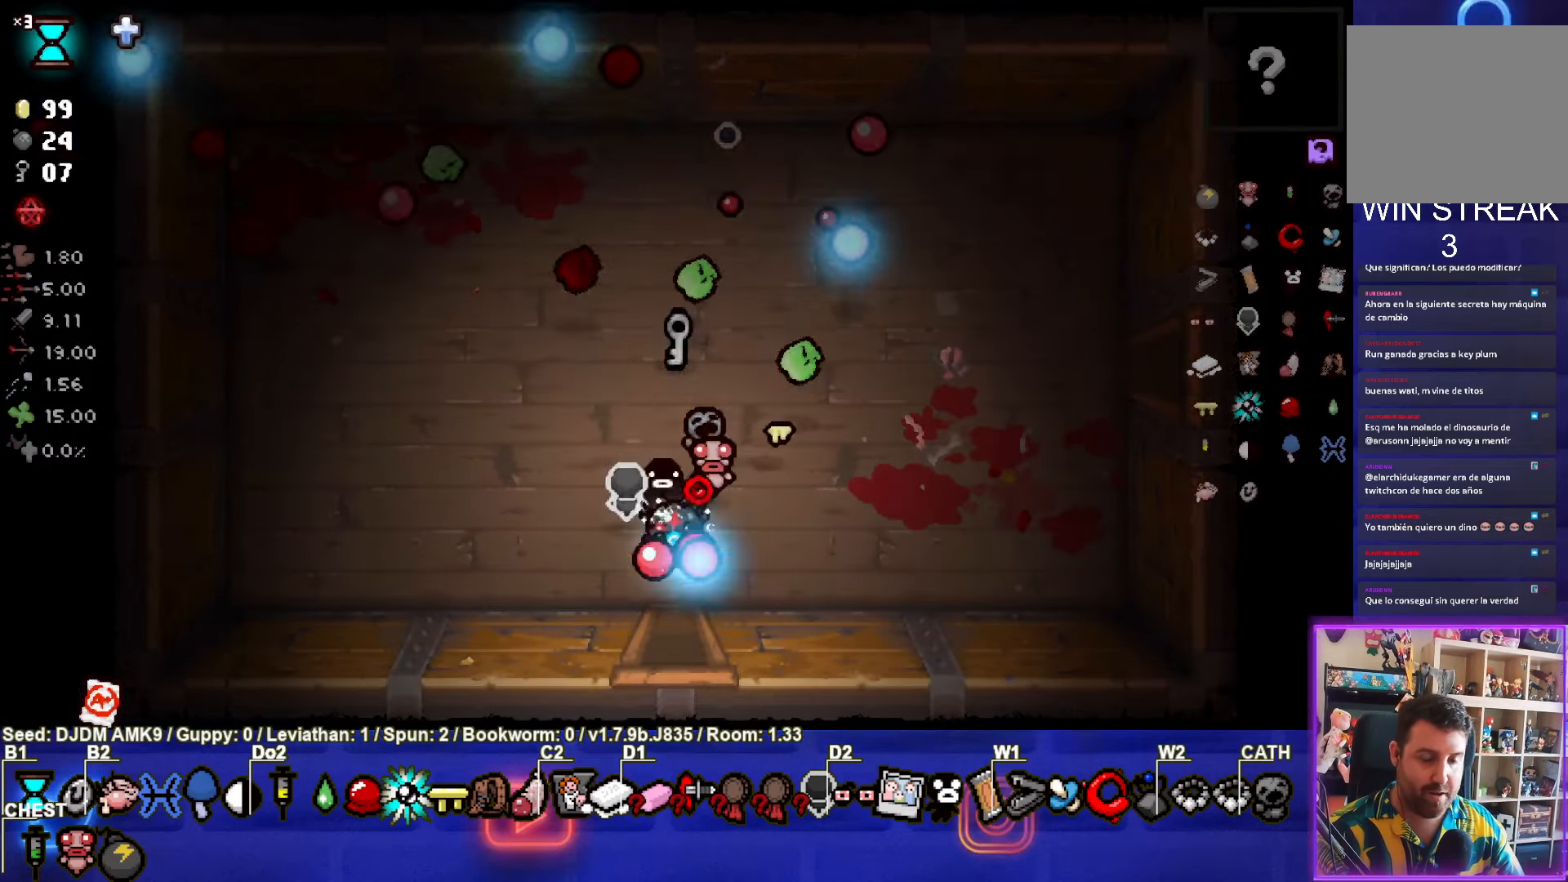
{"dt_ms": 500, "buttons": ["CROSS"], "left_stick": "center", "events": [[333, "left_stick", "center"]]}
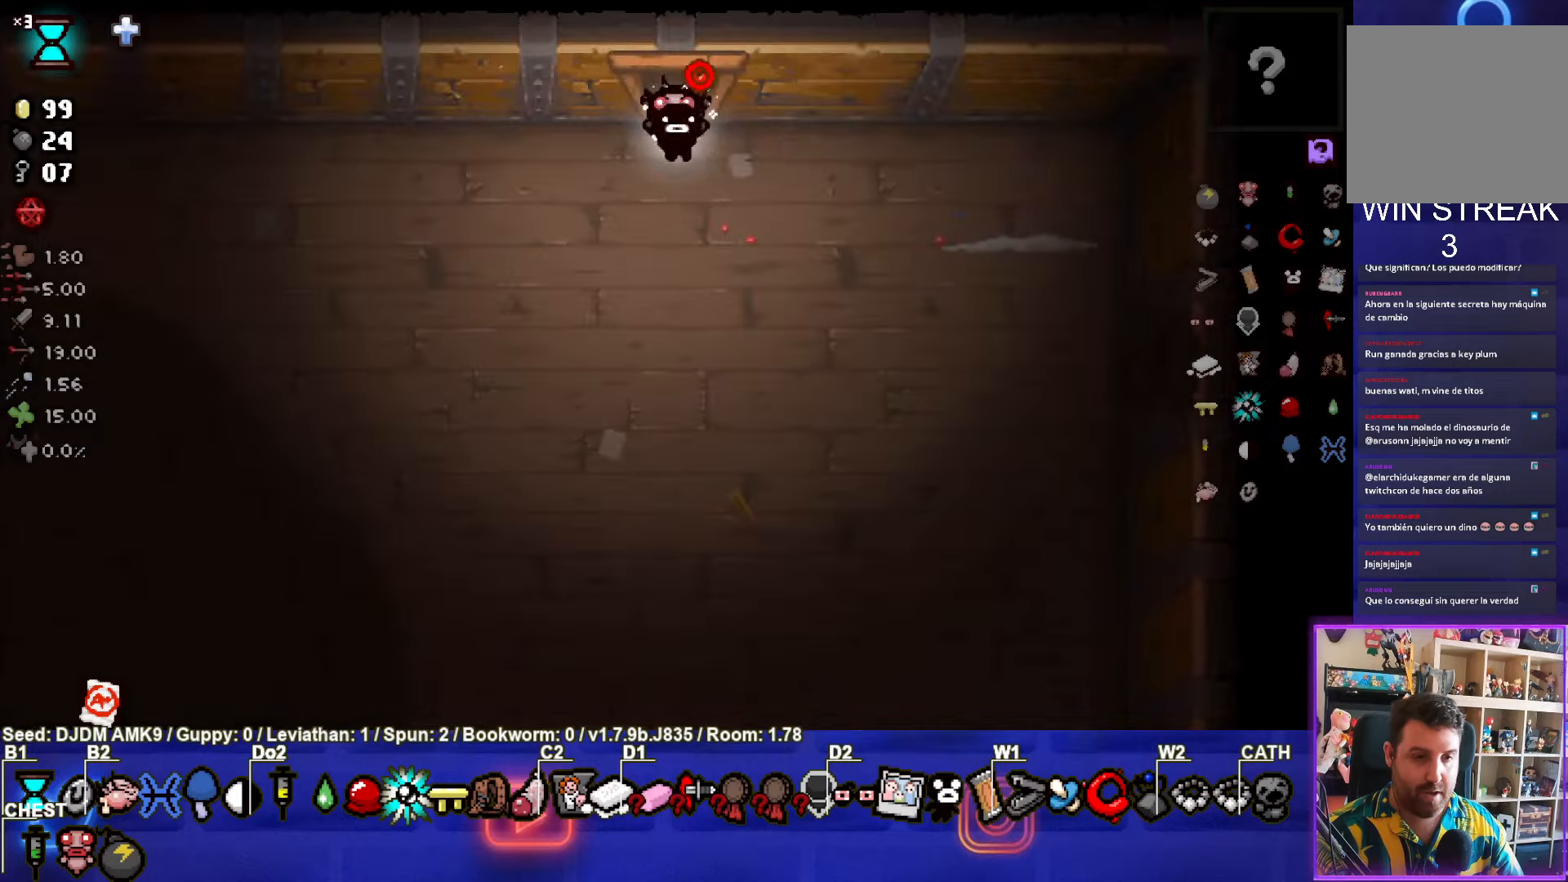
{"dt_ms": 500, "buttons": ["CROSS"], "left_stick": "right", "events": [[283, "left_stick", "down-right"], [433, "left_stick", "right"]]}
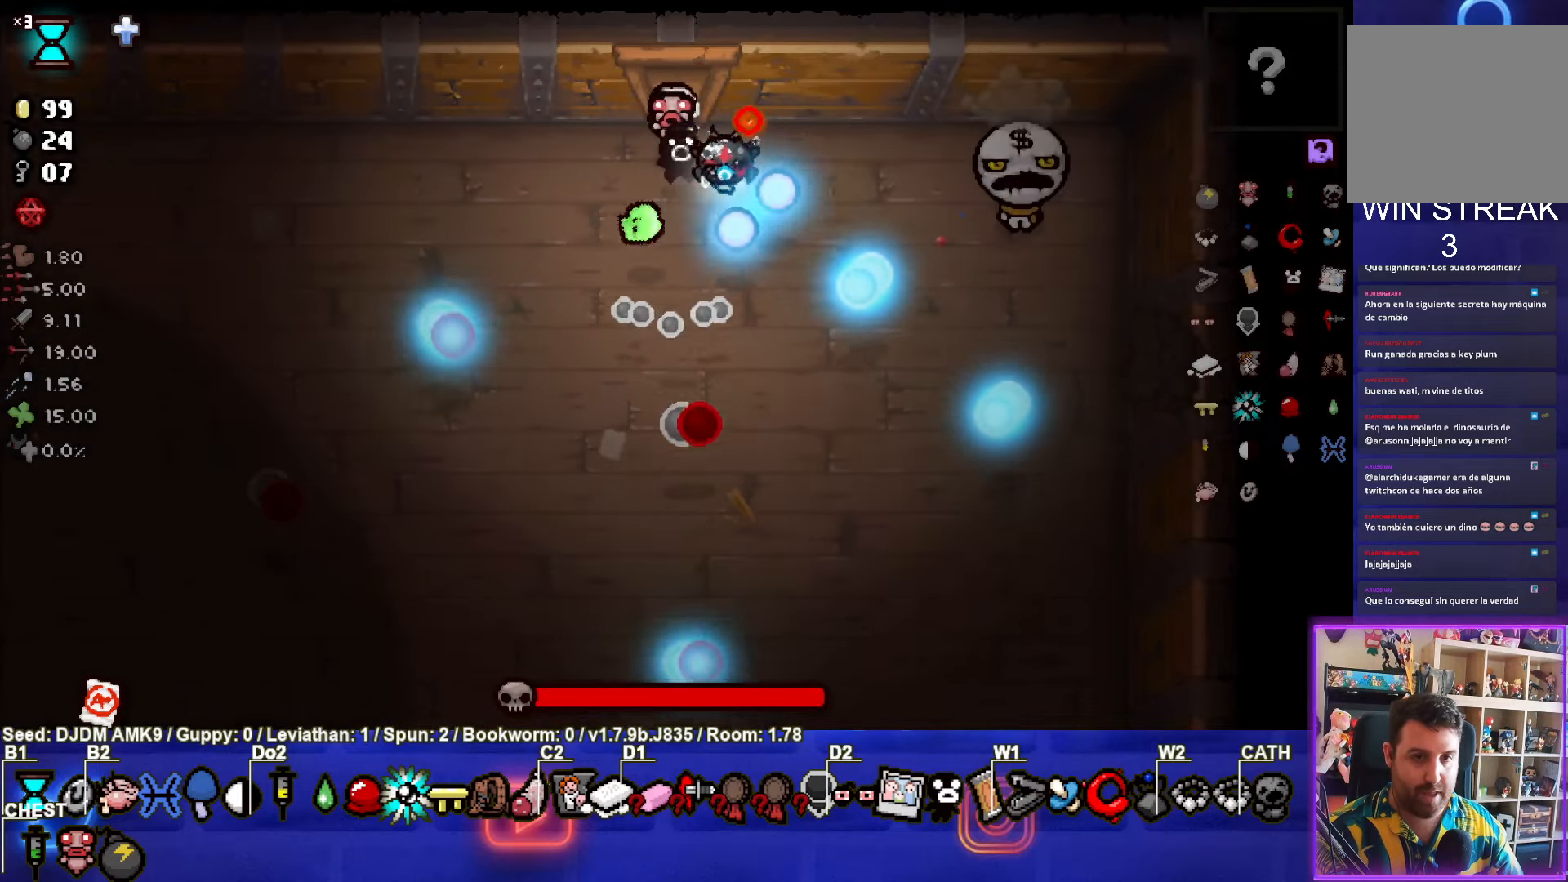
{"dt_ms": 500, "buttons": ["CIRCLE"], "left_stick": "center", "events": [[33, "CIRCLE", "down"], [33, "CROSS", "up"], [150, "CIRCLE", "up"], [200, "left_stick", "center"], [250, "CIRCLE", "down"], [316, "left_stick", "down-left"], [450, "left_stick", "center"]]}
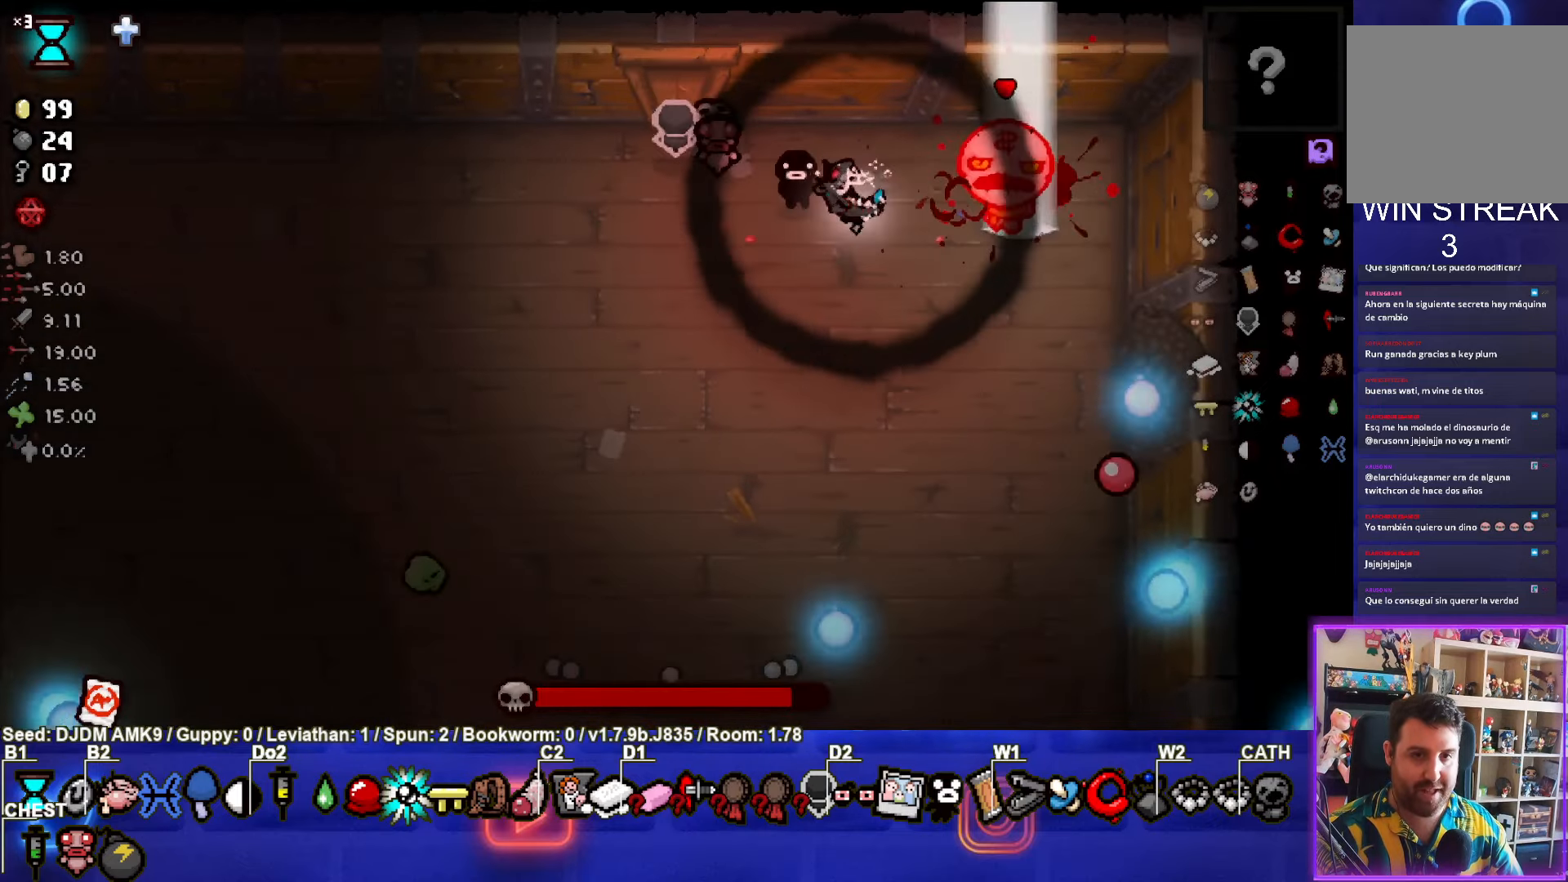
{"dt_ms": 500, "buttons": ["CIRCLE"], "left_stick": "left", "events": [[100, "left_stick", "down-left"], [150, "left_stick", "left"]]}
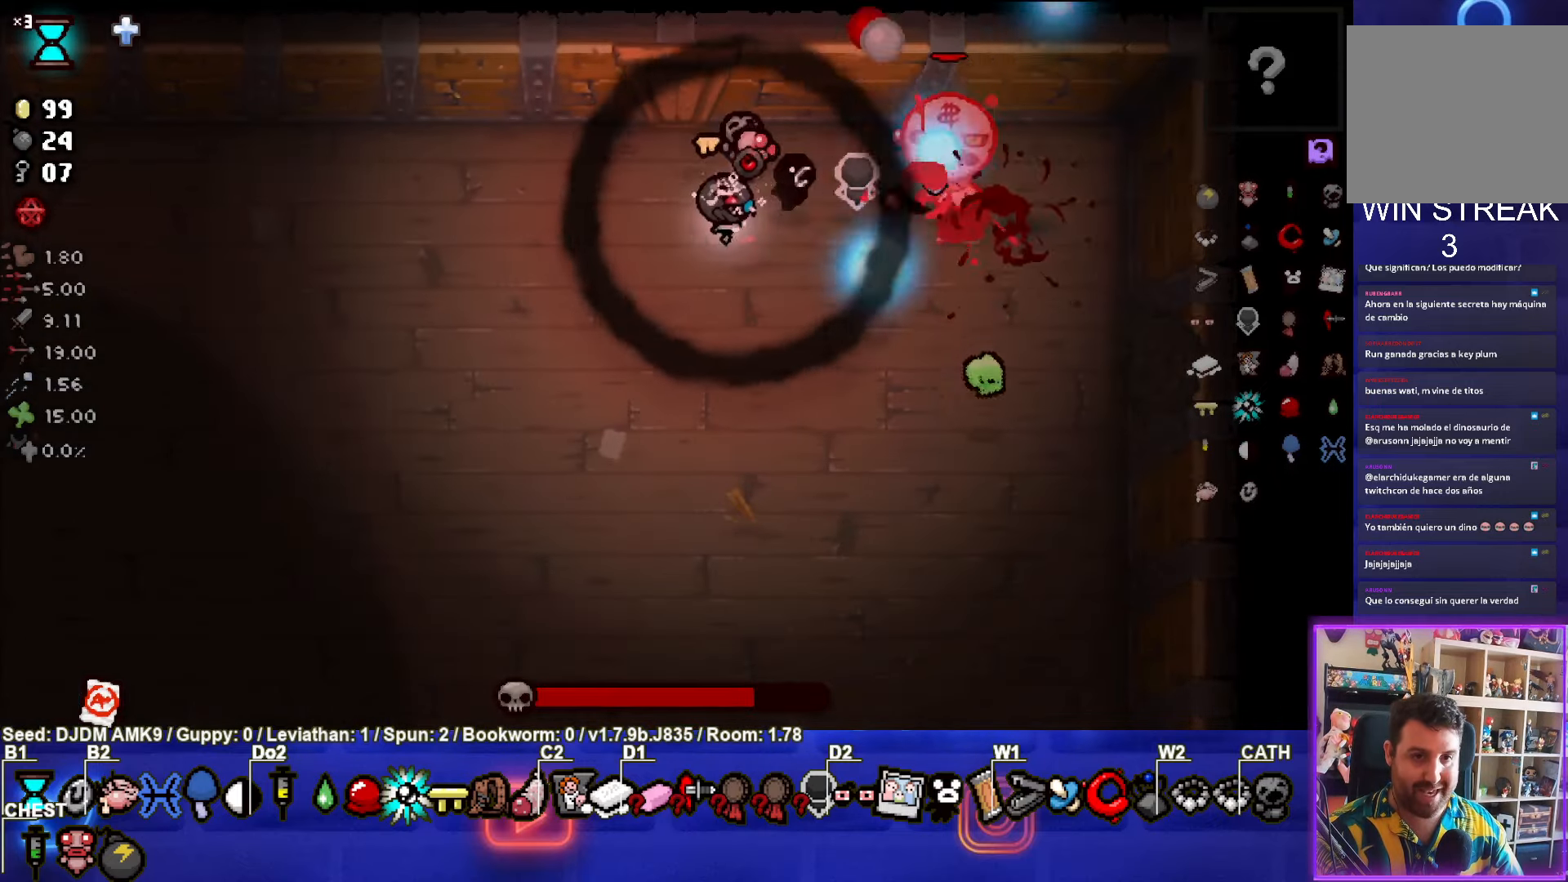
{"dt_ms": 500, "buttons": ["CIRCLE"], "left_stick": "up-left", "events": [[483, "left_stick", "up-left"]]}
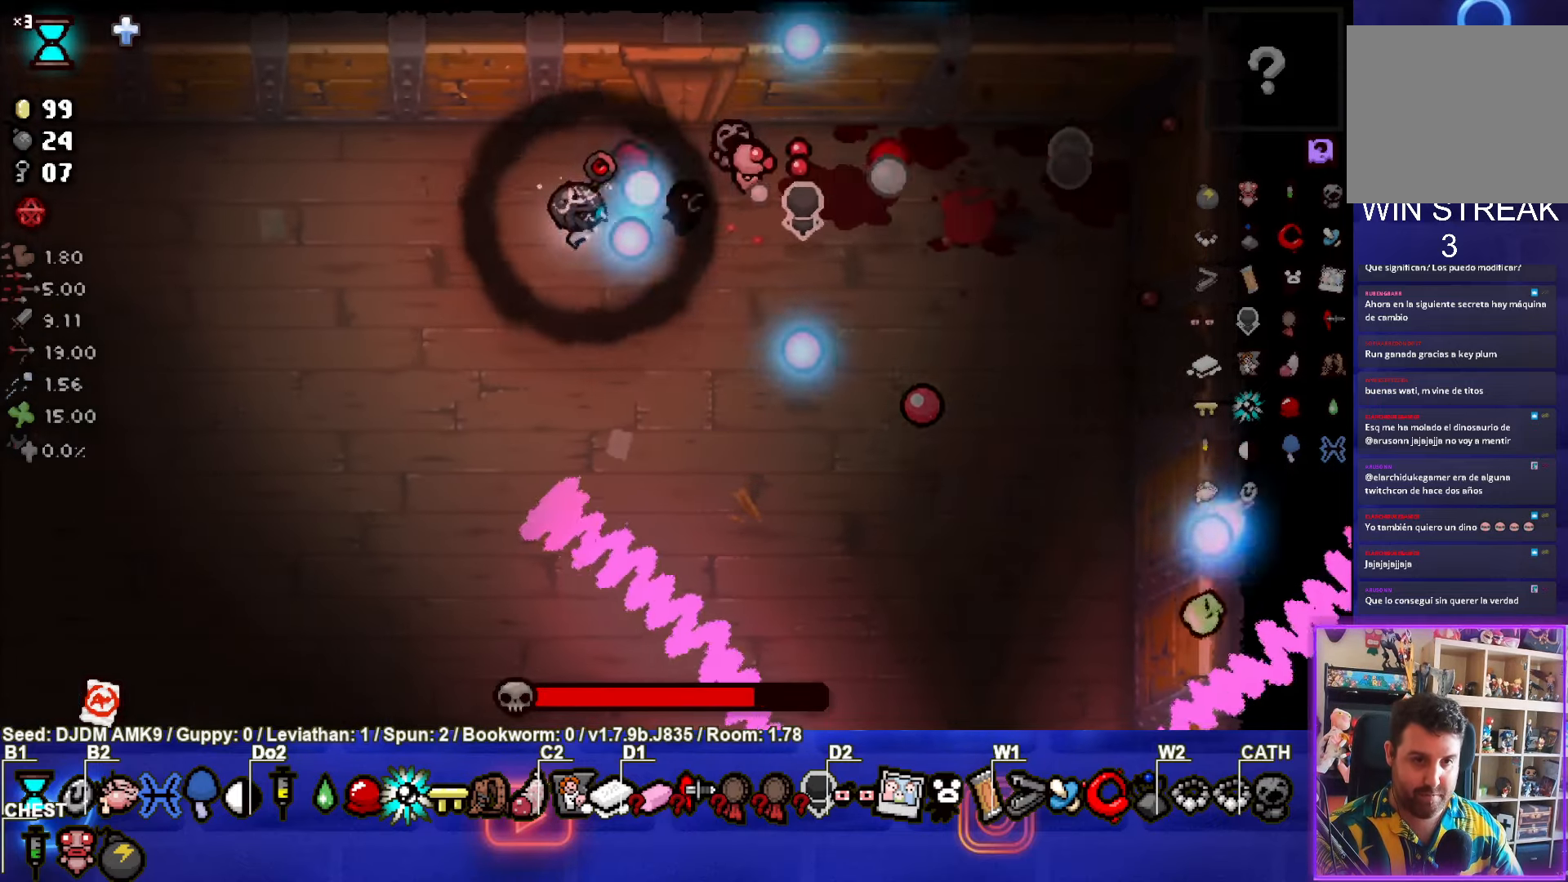
{"dt_ms": 500, "buttons": ["CROSS"], "left_stick": "down-right", "events": [[83, "CROSS", "down"], [133, "CIRCLE", "up"], [233, "left_stick", "down-right"]]}
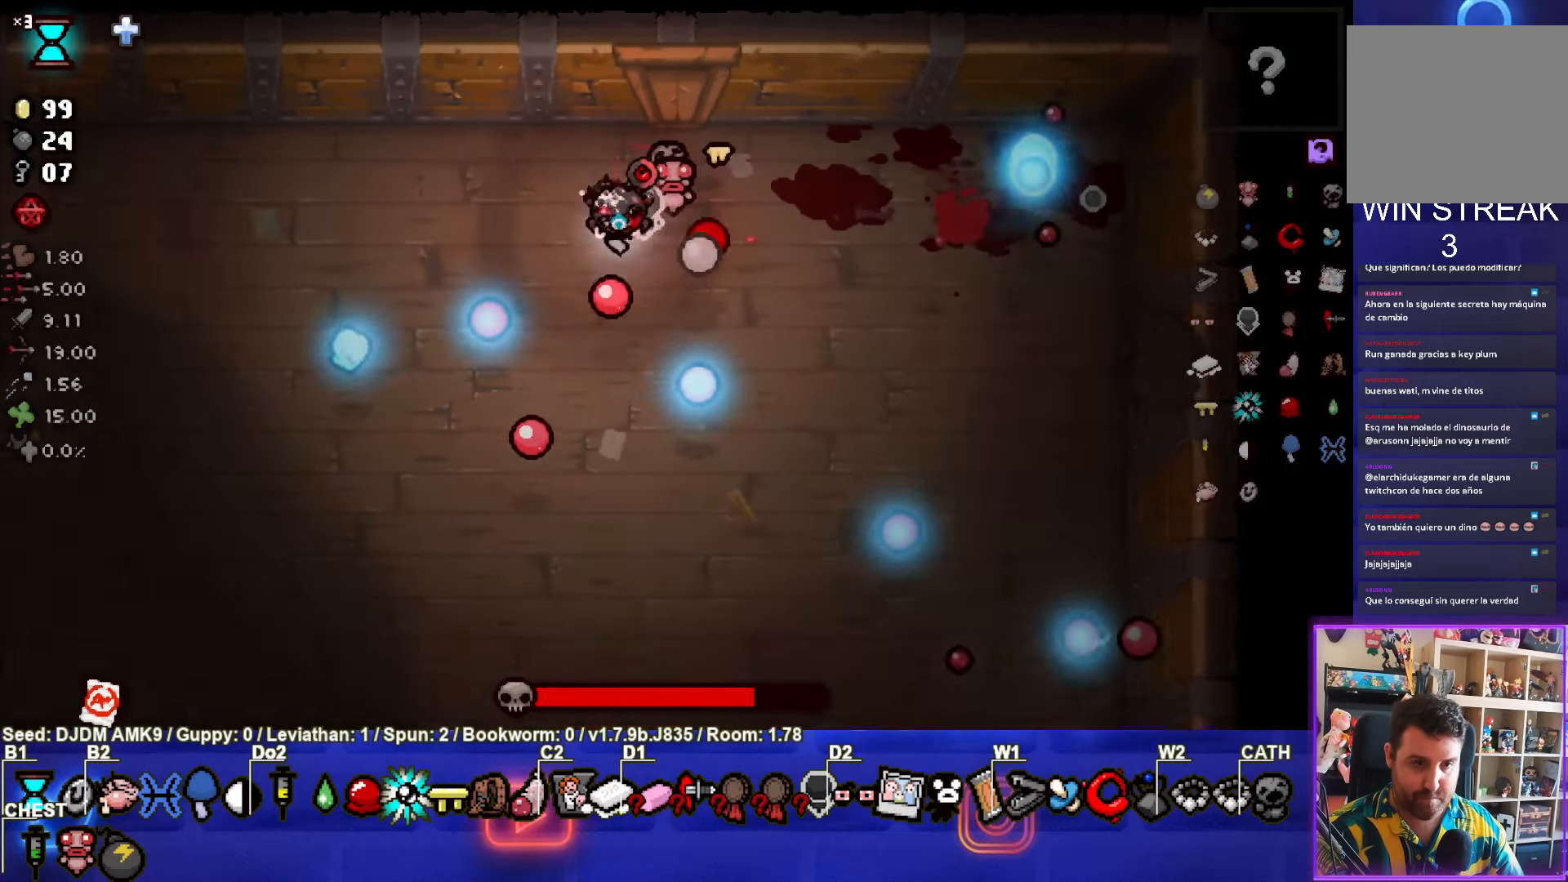
{"dt_ms": 1000, "buttons": ["CROSS"], "left_stick": "center"}
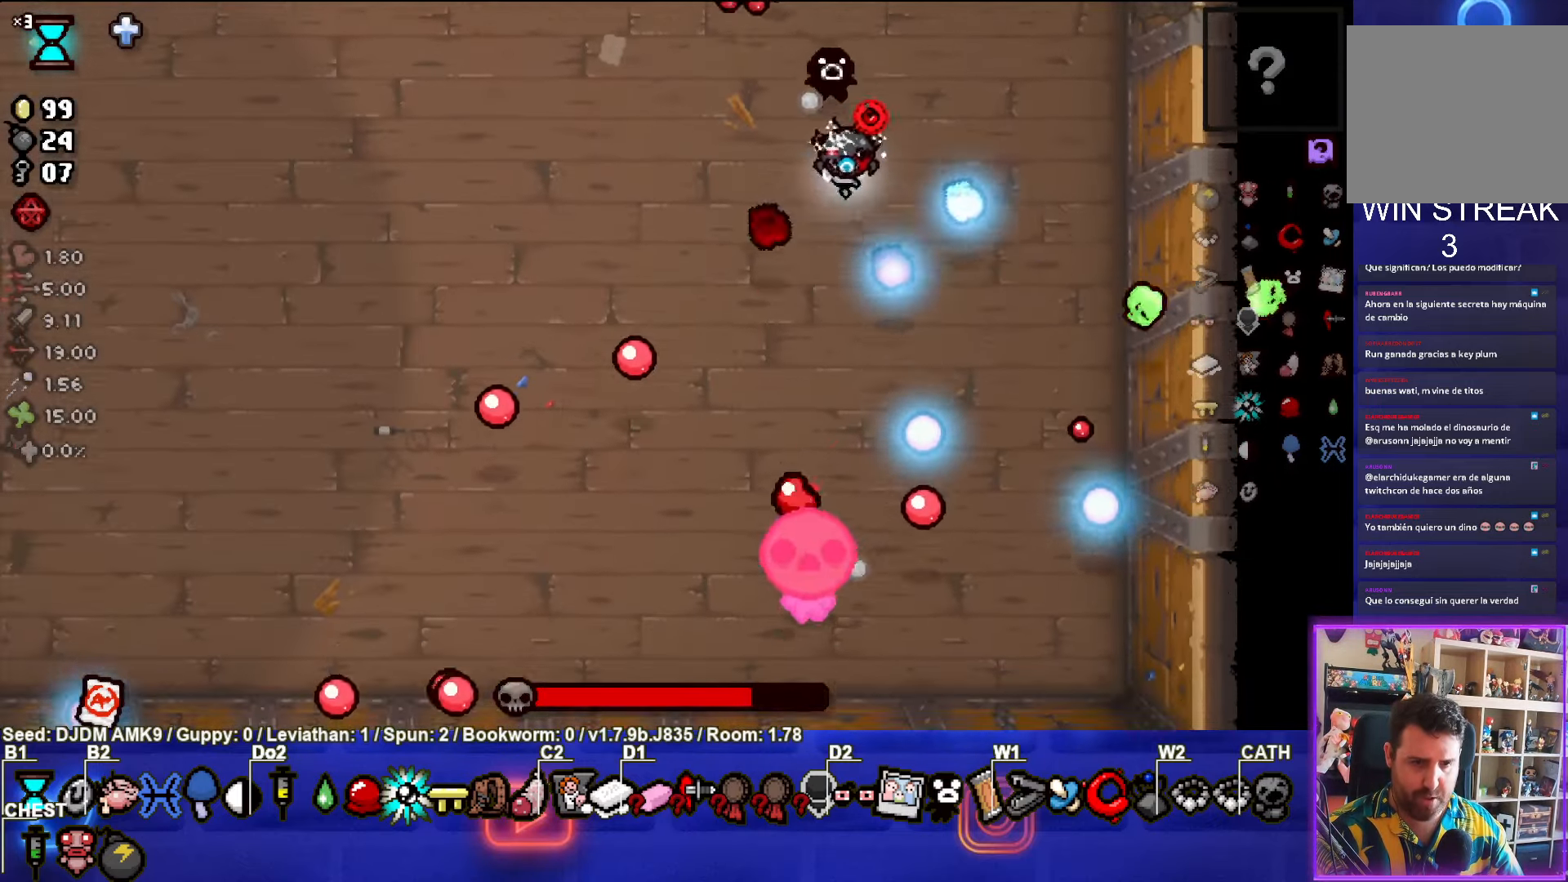
{"dt_ms": 500, "buttons": ["CROSS"], "left_stick": "down-left", "events": [[166, "left_stick", "down"], [266, "left_stick", "center"], [383, "left_stick", "down-left"]]}
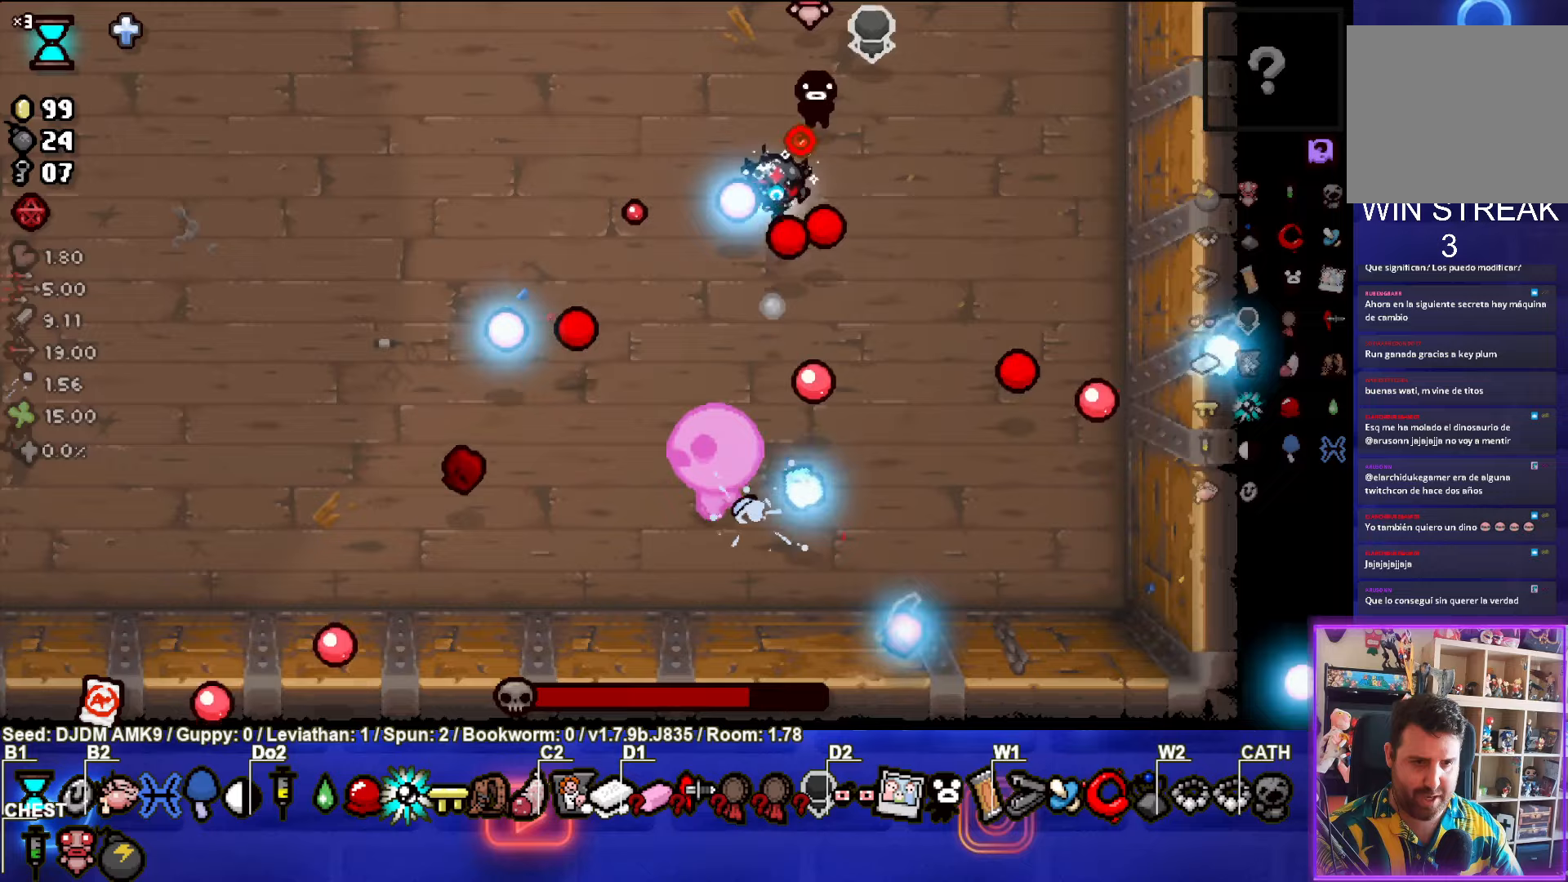
{"dt_ms": 500, "buttons": ["CROSS"], "left_stick": "left", "events": [[250, "left_stick", "left"]]}
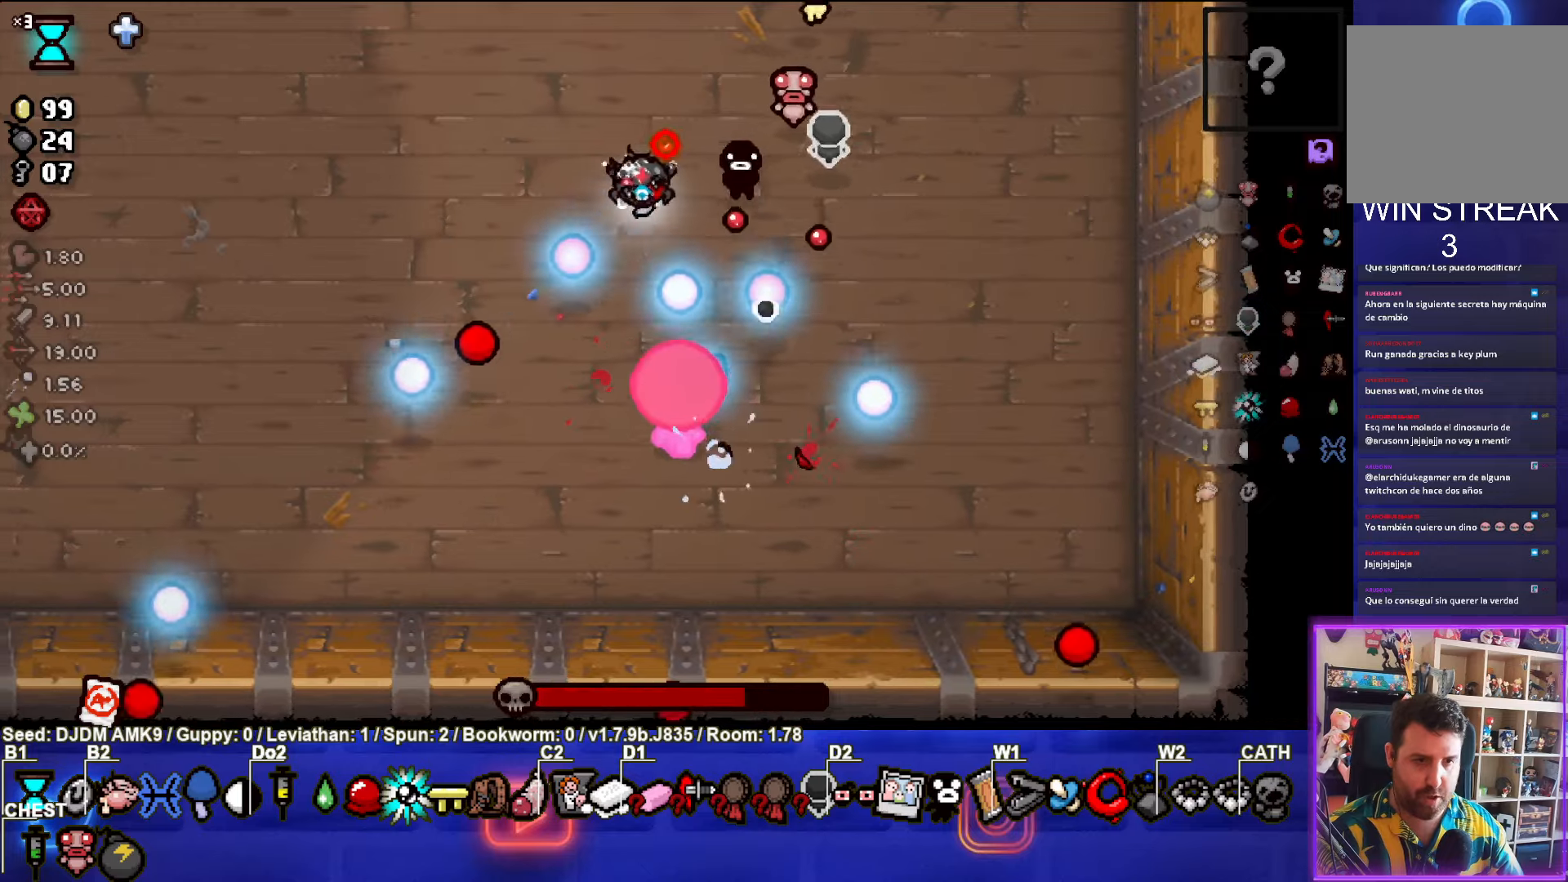
{"dt_ms": 500, "buttons": ["CROSS"], "left_stick": "up", "events": [[67, "left_stick", "up"]]}
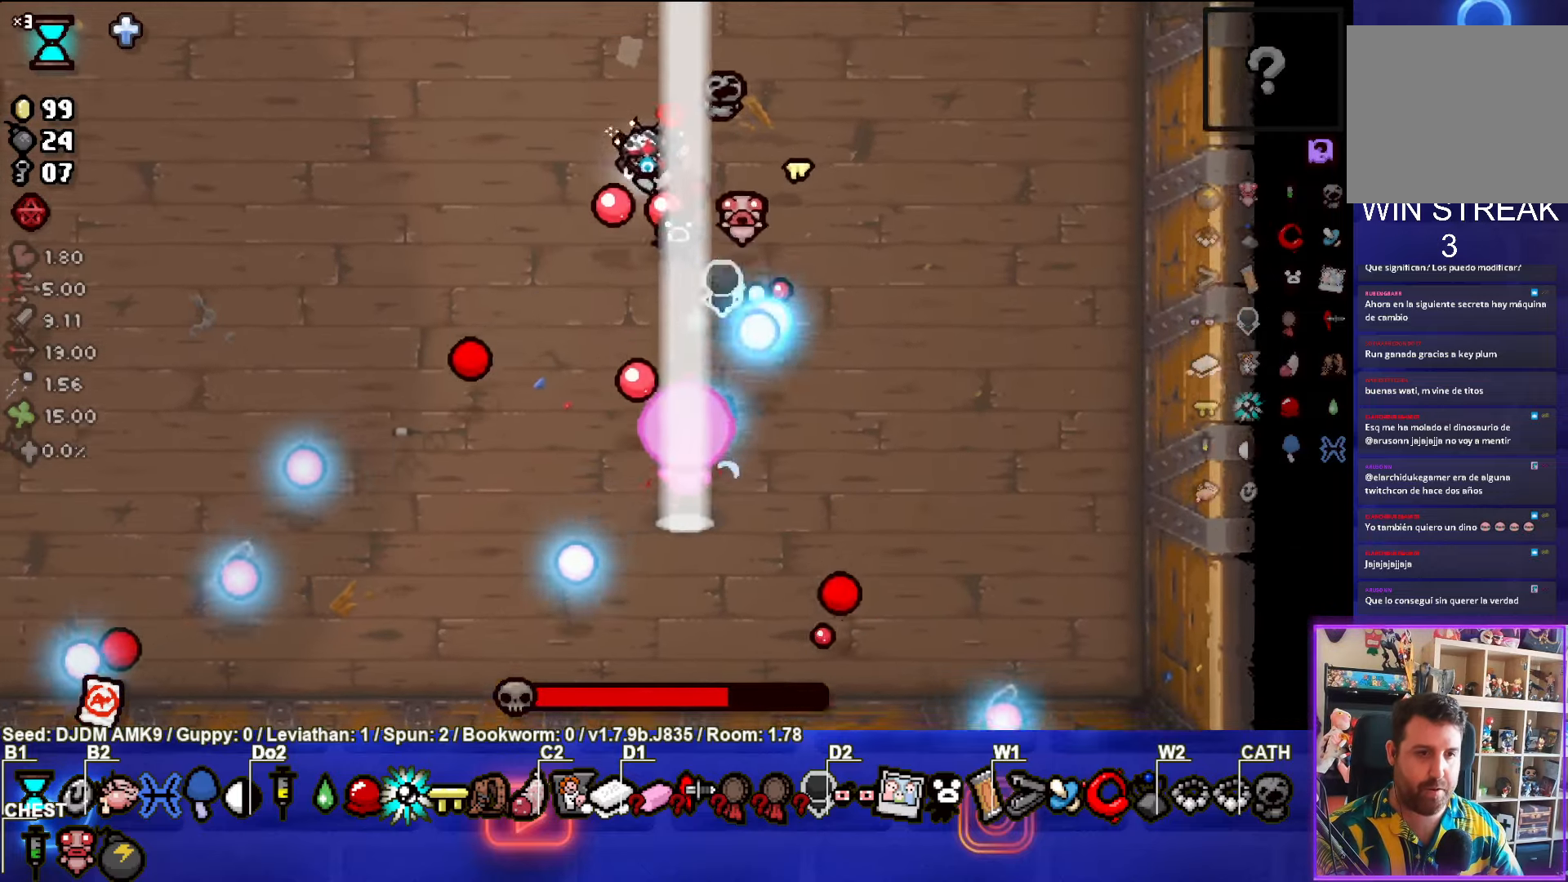
{"dt_ms": 500, "buttons": ["CROSS"], "left_stick": "up", "events": [[233, "left_stick", "center"], [433, "left_stick", "up"]]}
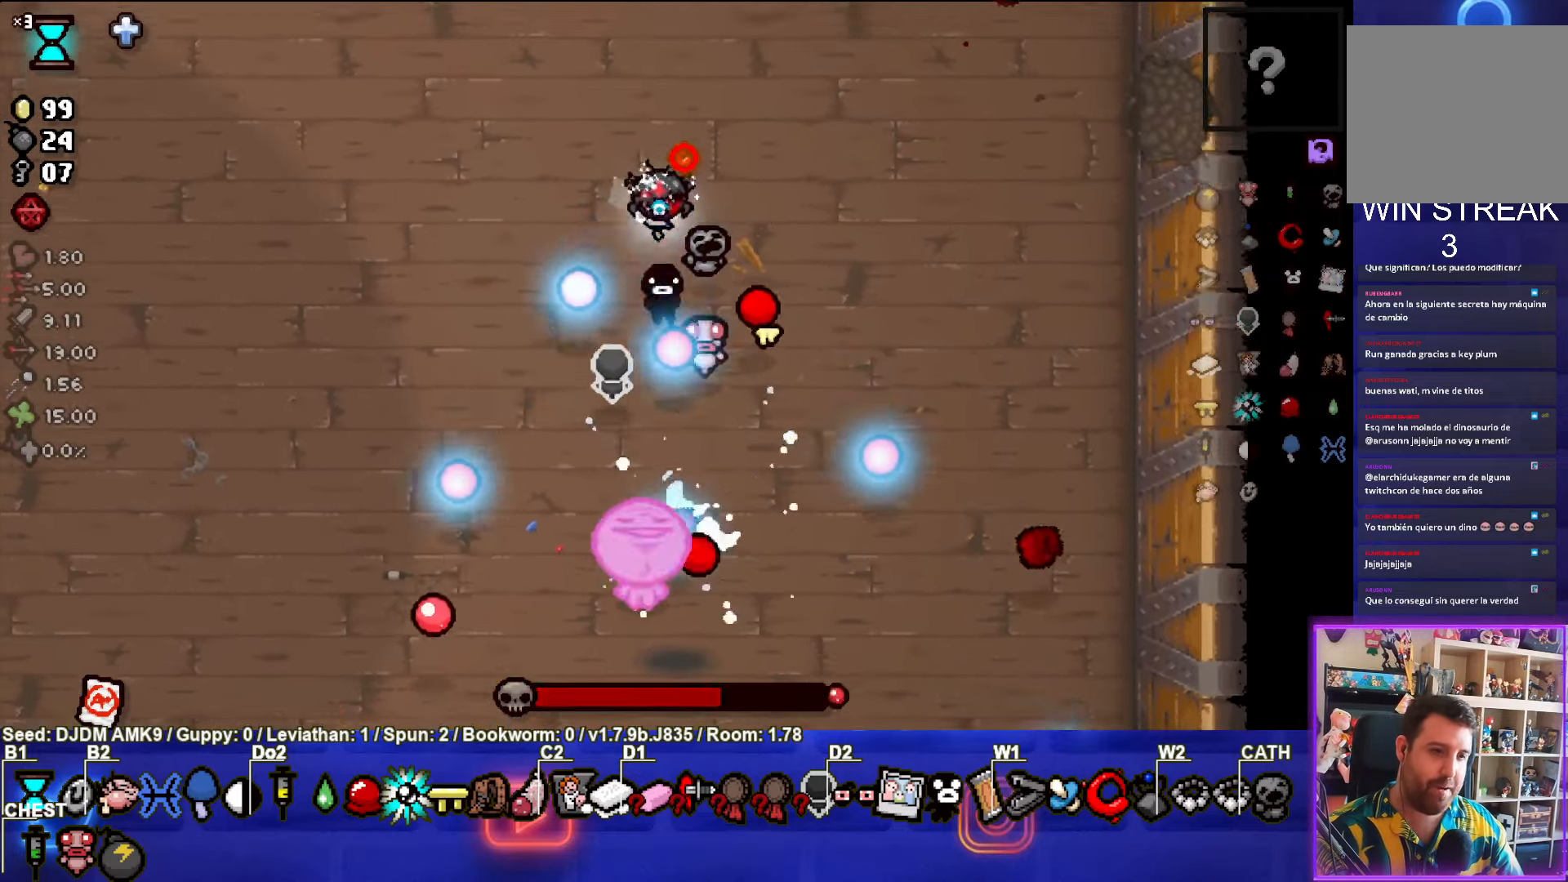
{"dt_ms": 500, "buttons": ["CROSS"], "left_stick": "center", "events": [[17, "left_stick", "center"]]}
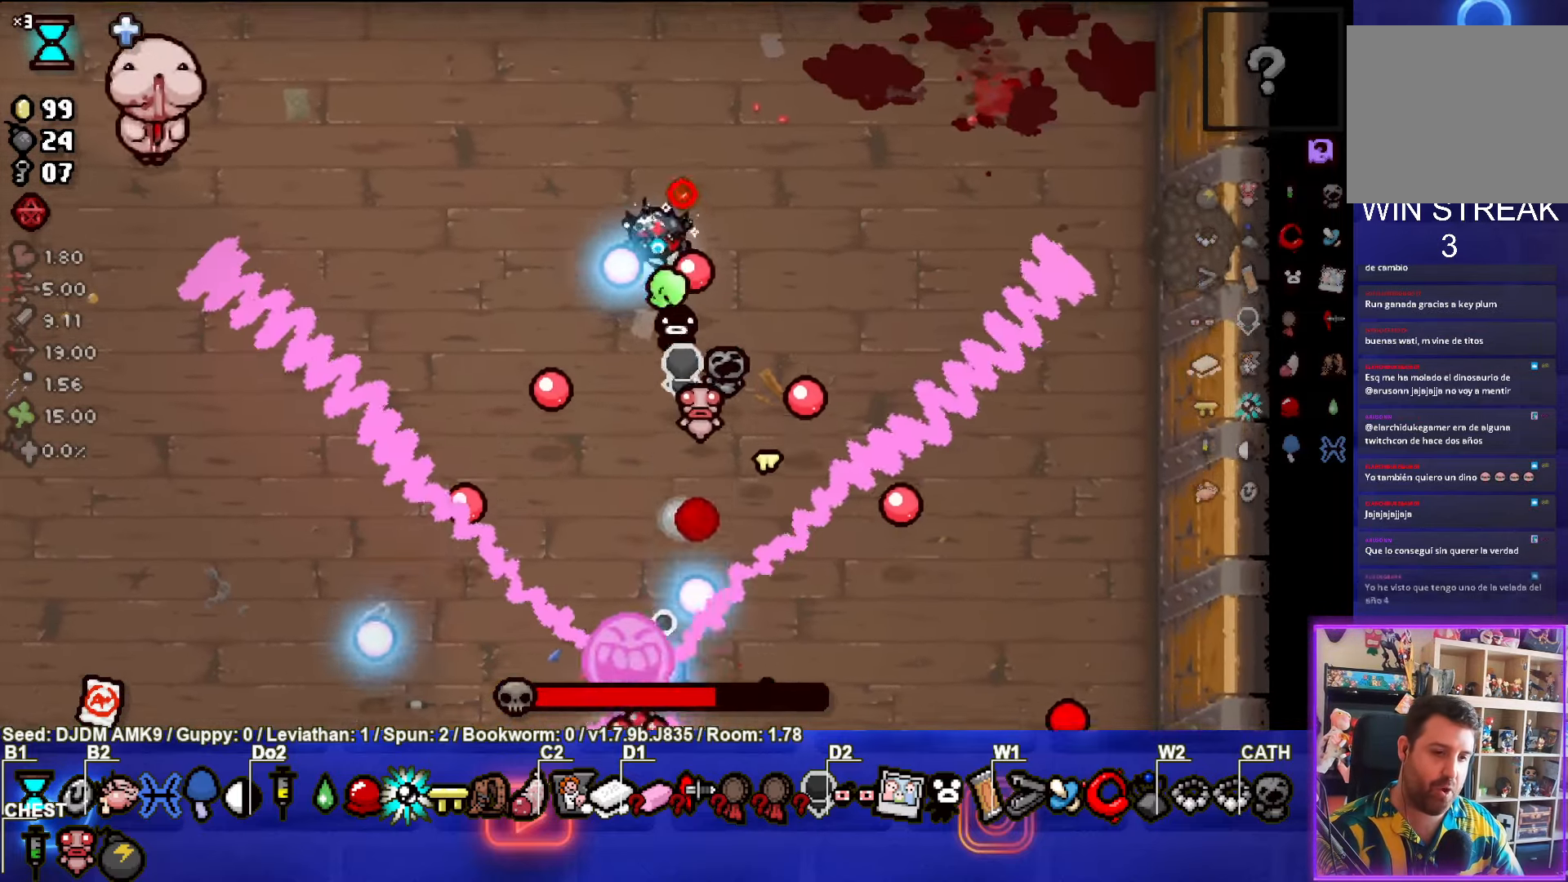
{"dt_ms": 500, "buttons": ["CROSS"], "left_stick": "center", "events": [[33, "left_stick", "up"], [133, "left_stick", "center"]]}
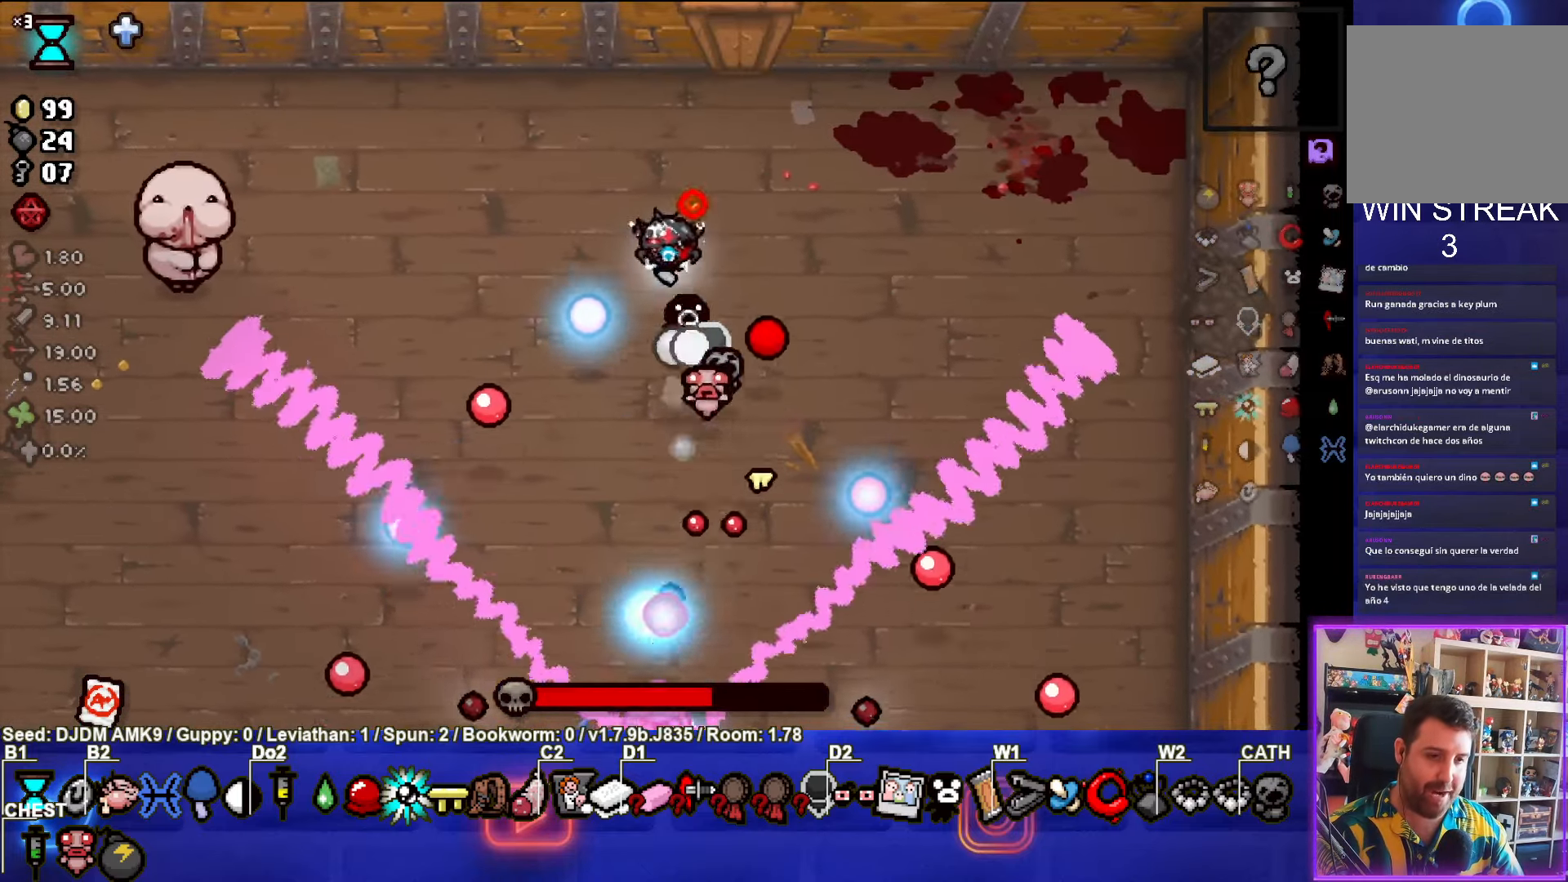
{"dt_ms": 500, "buttons": ["SQUARE"], "left_stick": "down-right", "events": [[250, "left_stick", "up-right"], [383, "left_stick", "down-right"], [400, "SQUARE", "down"], [483, "CROSS", "up"]]}
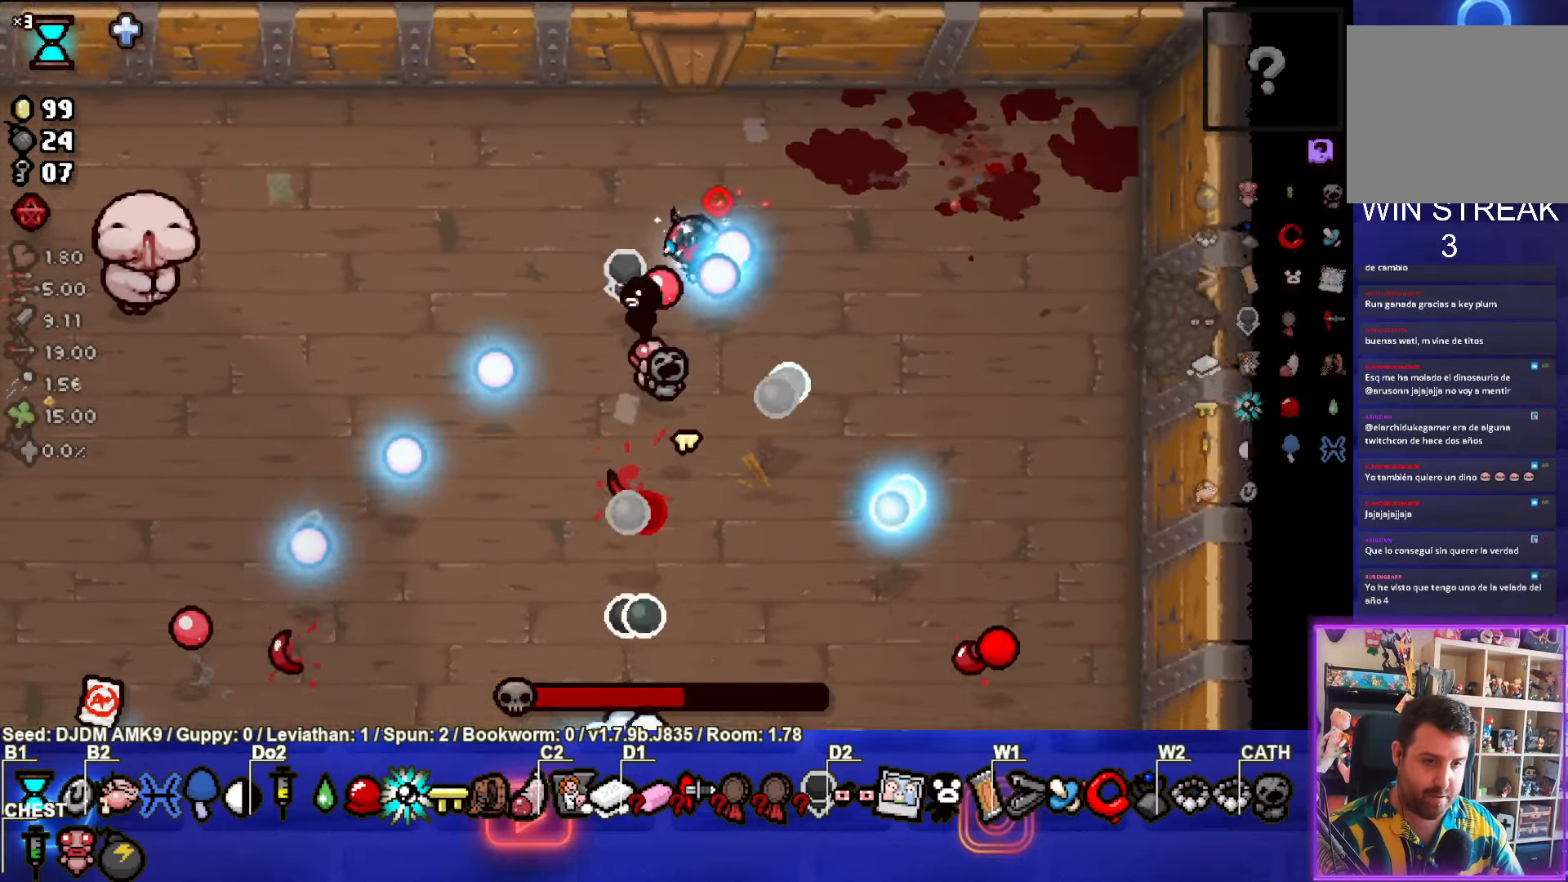
{"dt_ms": 500, "buttons": ["SQUARE"], "left_stick": "down-left", "events": [[450, "left_stick", "down-left"]]}
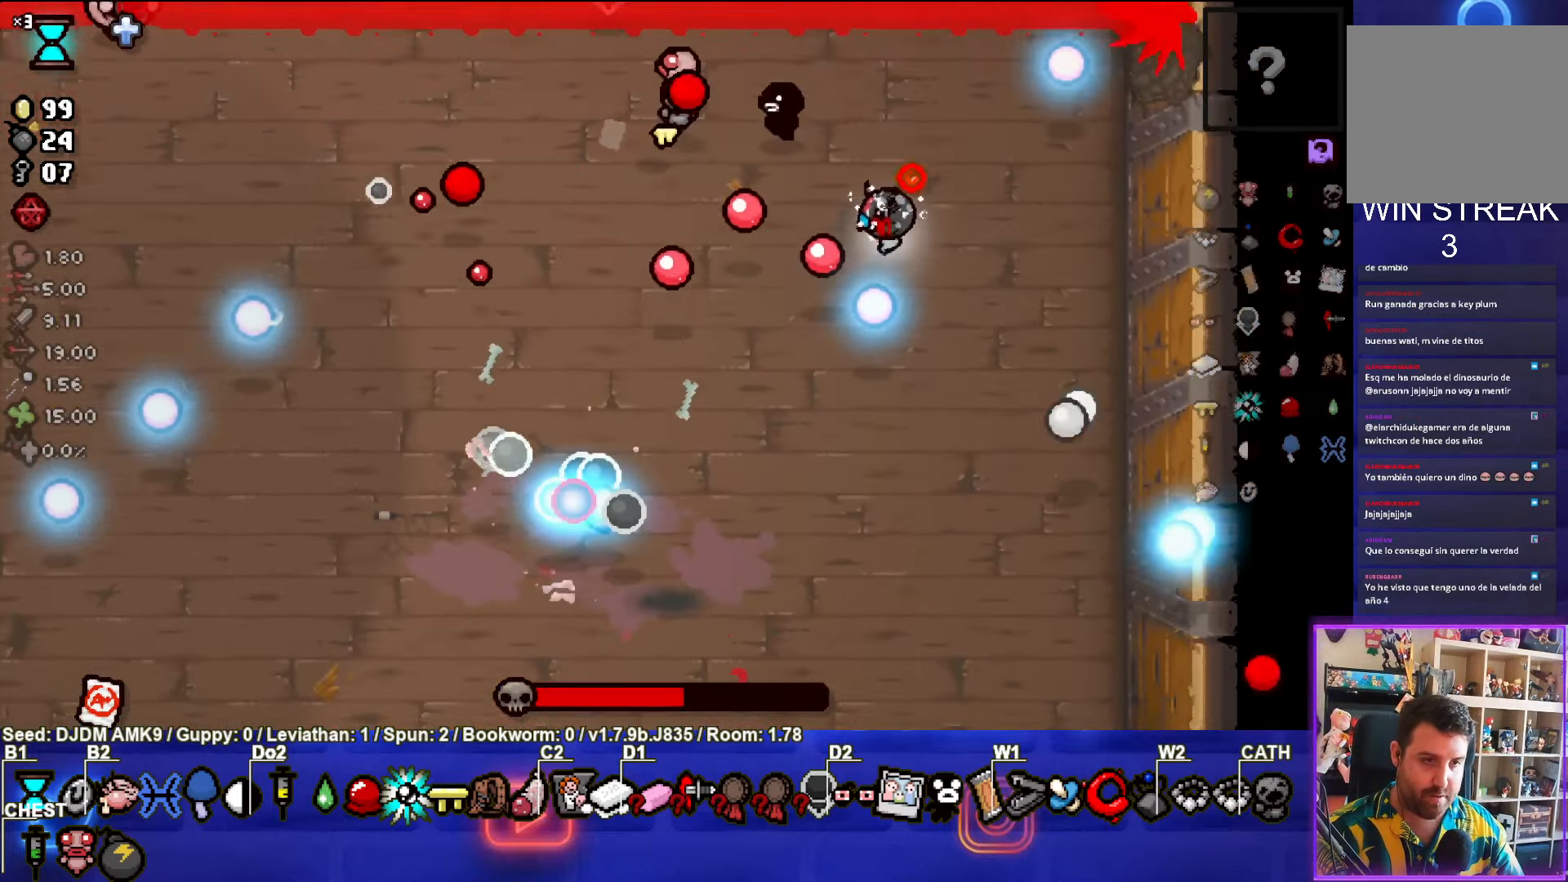
{"dt_ms": 500, "buttons": ["TRIANGLE"], "left_stick": "left", "events": [[217, "SQUARE", "up"], [217, "left_stick", "left"], [300, "TRIANGLE", "down"]]}
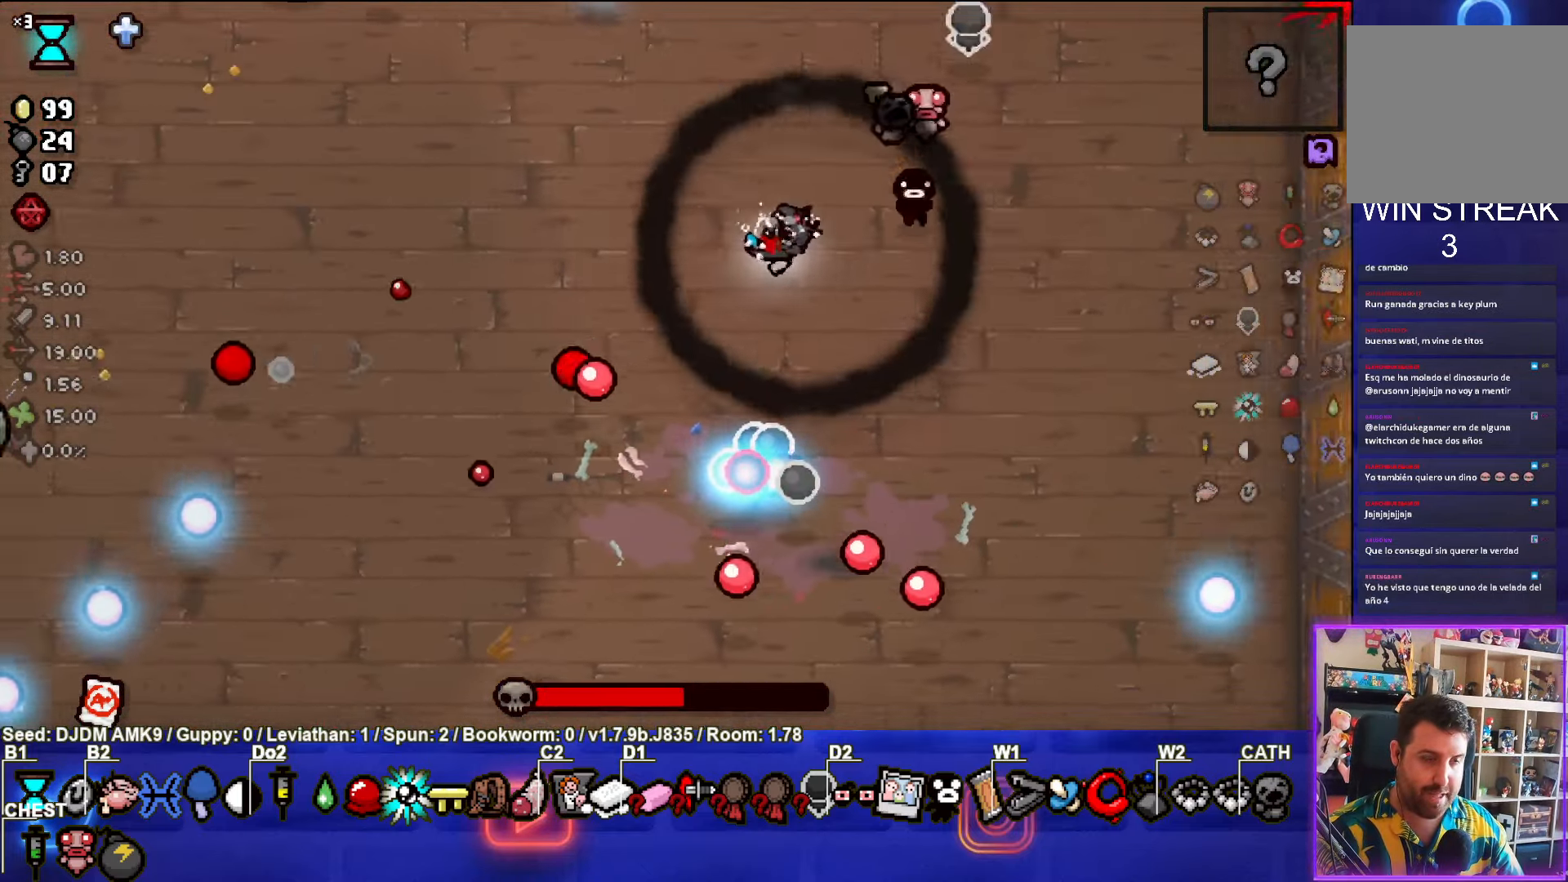
{"dt_ms": 500, "buttons": ["TRIANGLE"], "left_stick": "left", "events": []}